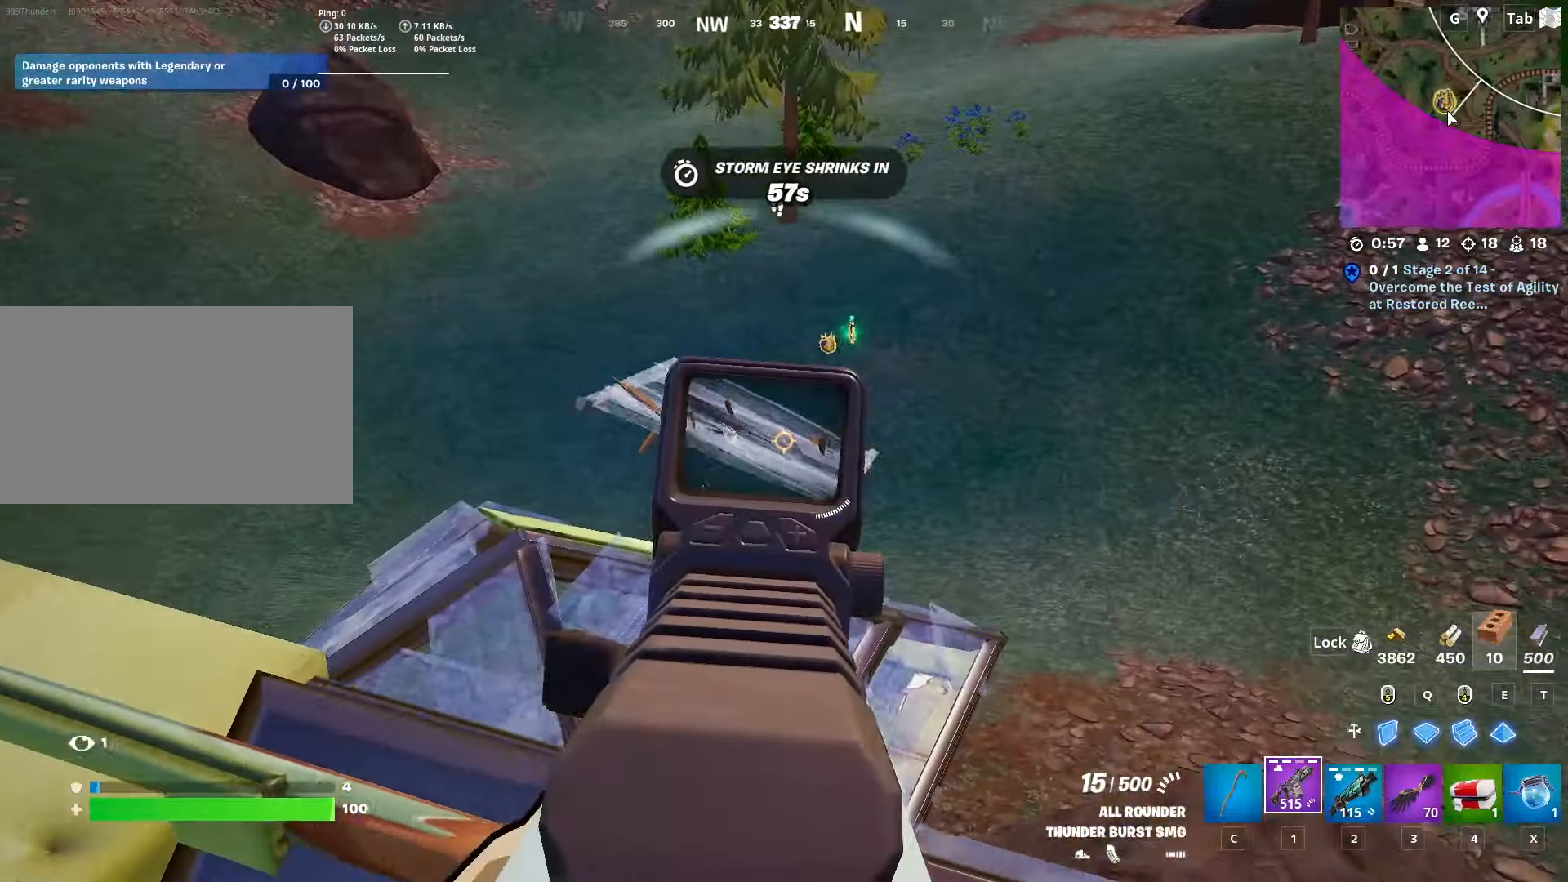
Gameplay with keyboard and mouse; each line is a JSON object with the keys and mouse buttons held at the frame after it. "events" lists presses ("down") and releases ("up") of "1", "2", "3", "4", "5", "a", "alt", "c", "caps_lock", "ctrl", "d", "e", "f", "g", "q", "r", "s", "shift", "space", "t", "tab", "v", "w", "x", "z", "mouse_left", "mouse_wheel" and "mouse_right" between this image and that frame as [ms after this image, input, new state], when the widget could be followed in between. "mouse_left", "mouse_wheel", "mouse_right" = the "left", "wheel", "right" buttons of the "mouse" list. No other keys are recorded. "wheel" means that the mouse wheel is clicked or scrolled. "mouse_move" is the direction in which the mouse moves at that frame (one of eight, or "still"), when it could be read.
{"keys": ["d", "w"], "mouse": ["right"], "mouse_move": "right", "events": [[67, "a", "down"], [67, "d", "up"], [117, "mouse_right", "up"], [250, "mouse_right", "down"], [284, "w", "down"], [451, "d", "down"], [484, "a", "up"]]}
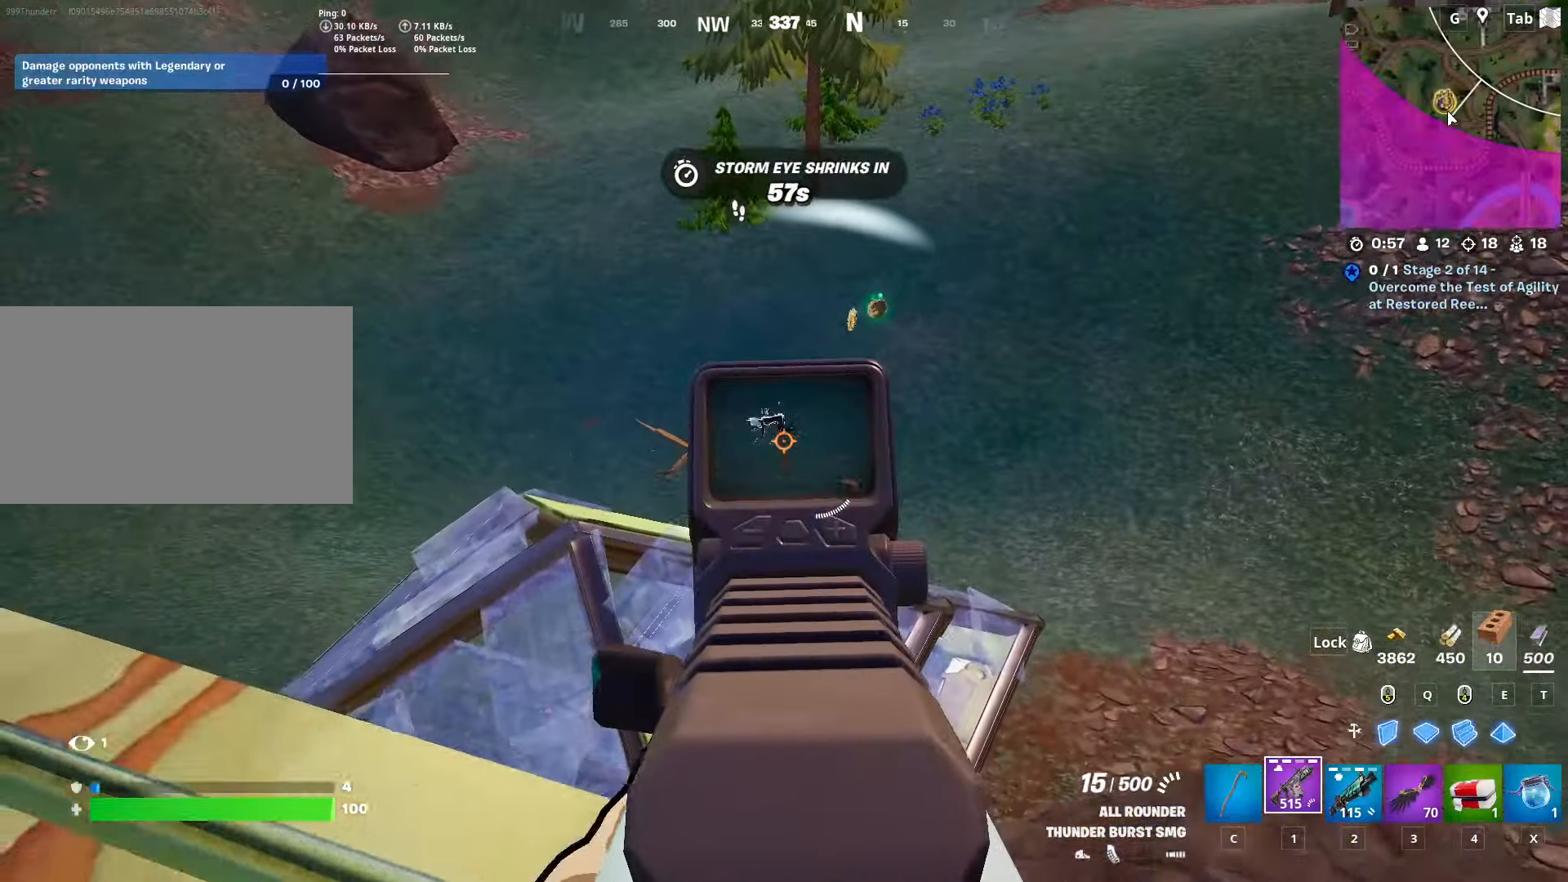
{"keys": [], "mouse": ["left", "right"], "mouse_move": "still", "events": [[83, "w", "up"], [133, "d", "up"], [183, "mouse_left", "down"], [217, "s", "down"], [367, "s", "up"]]}
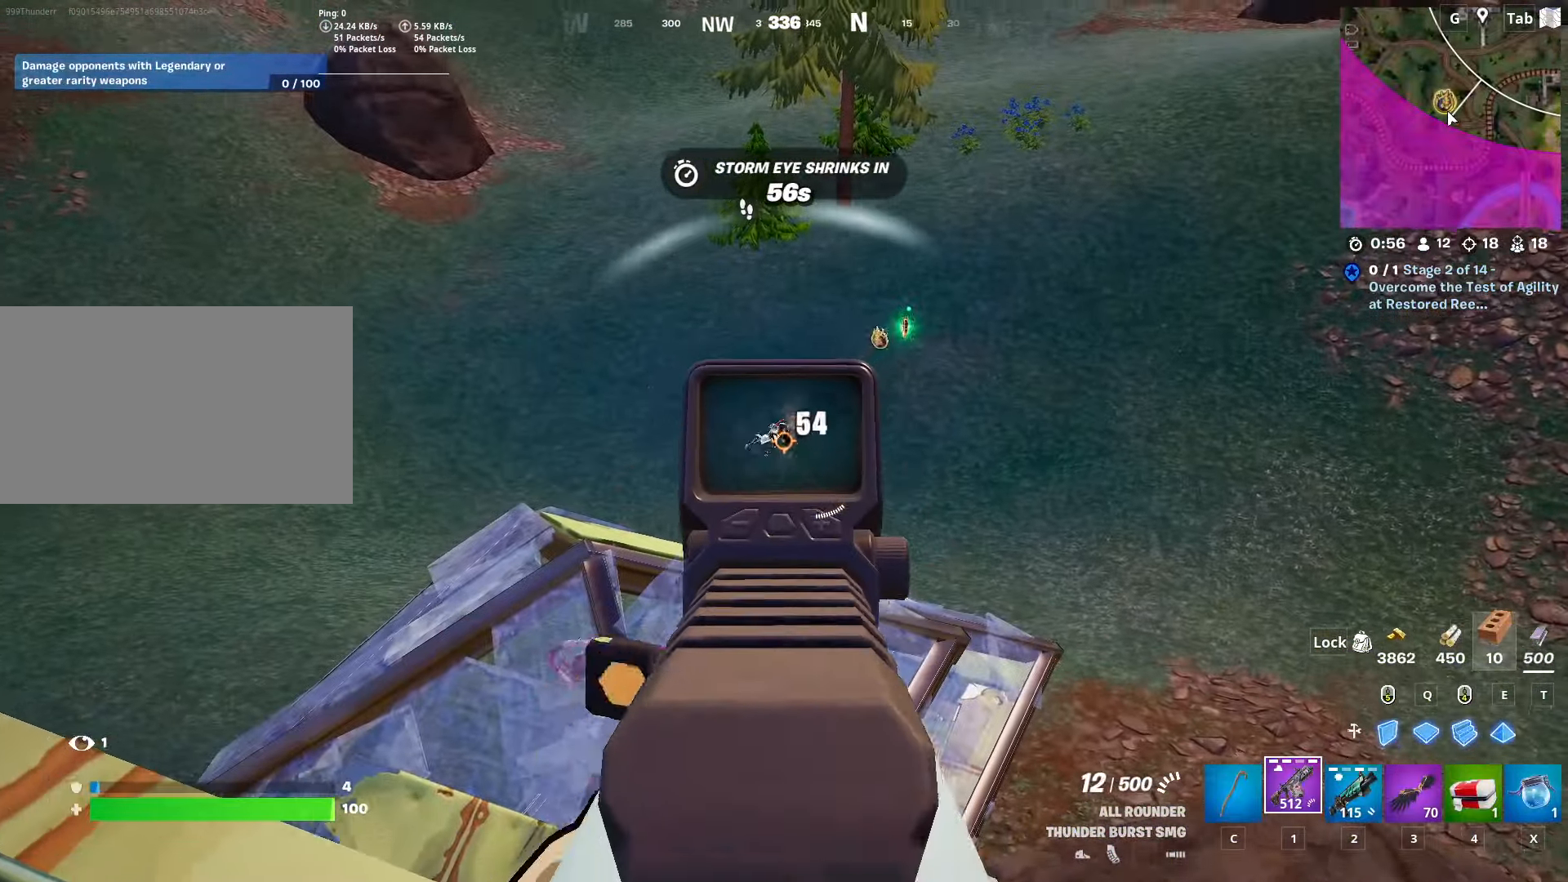
{"keys": ["a", "s"], "mouse": [], "mouse_move": "down-left", "events": [[100, "a", "down"], [300, "s", "down"], [384, "mouse_left", "up"], [384, "mouse_right", "up"]]}
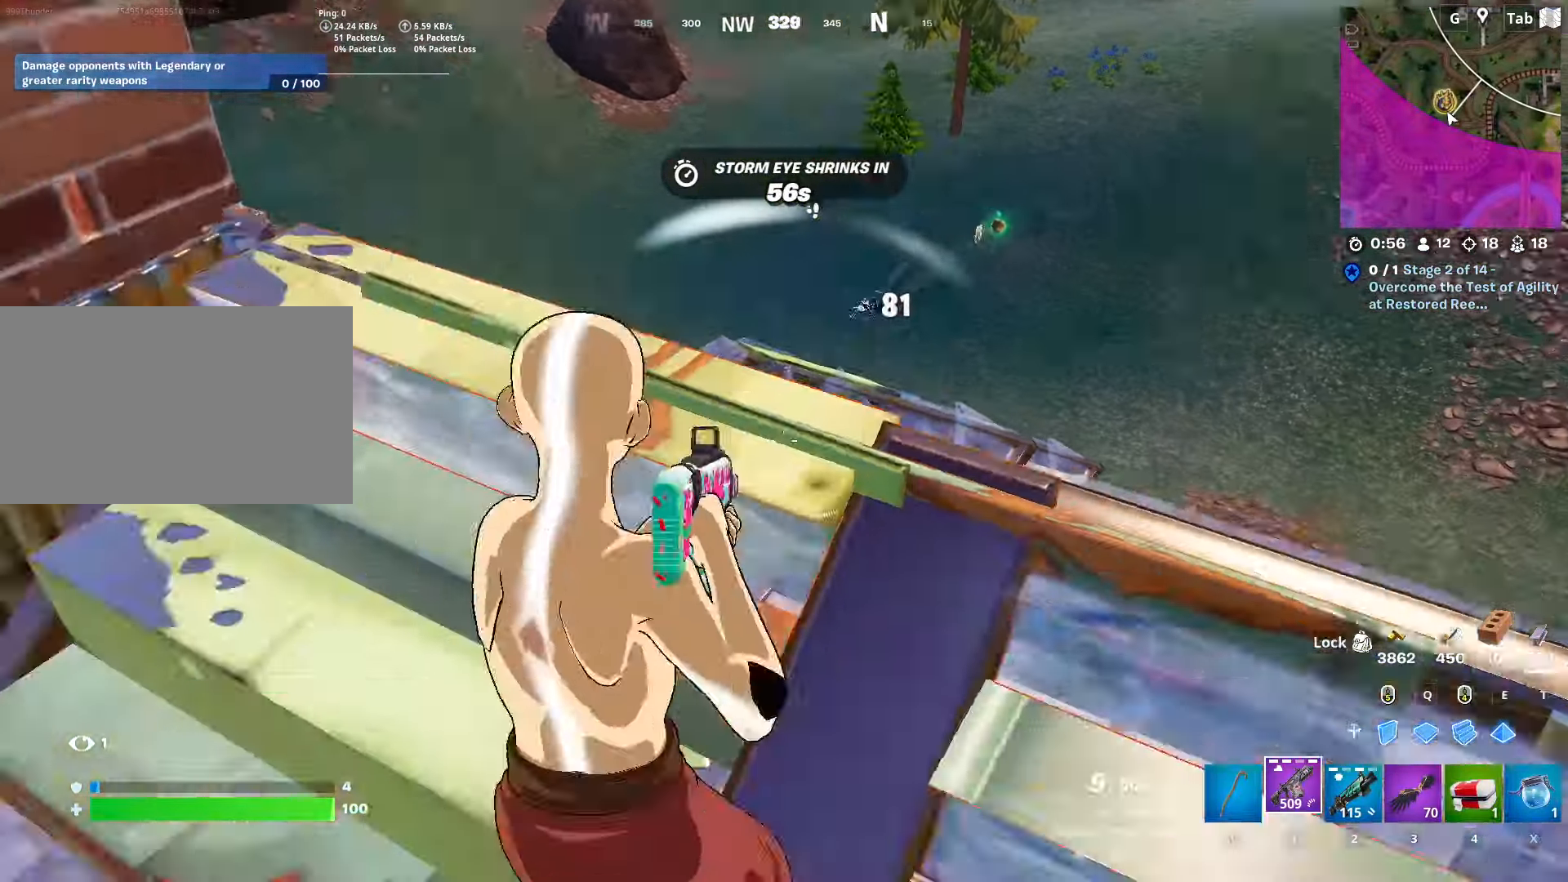
{"keys": [], "mouse": [], "mouse_move": "left", "events": [[116, "mouse_left", "down"], [166, "a", "up"], [166, "d", "down"], [250, "d", "up"], [250, "s", "up"], [350, "mouse_left", "up"], [350, "x", "down"], [500, "x", "up"]]}
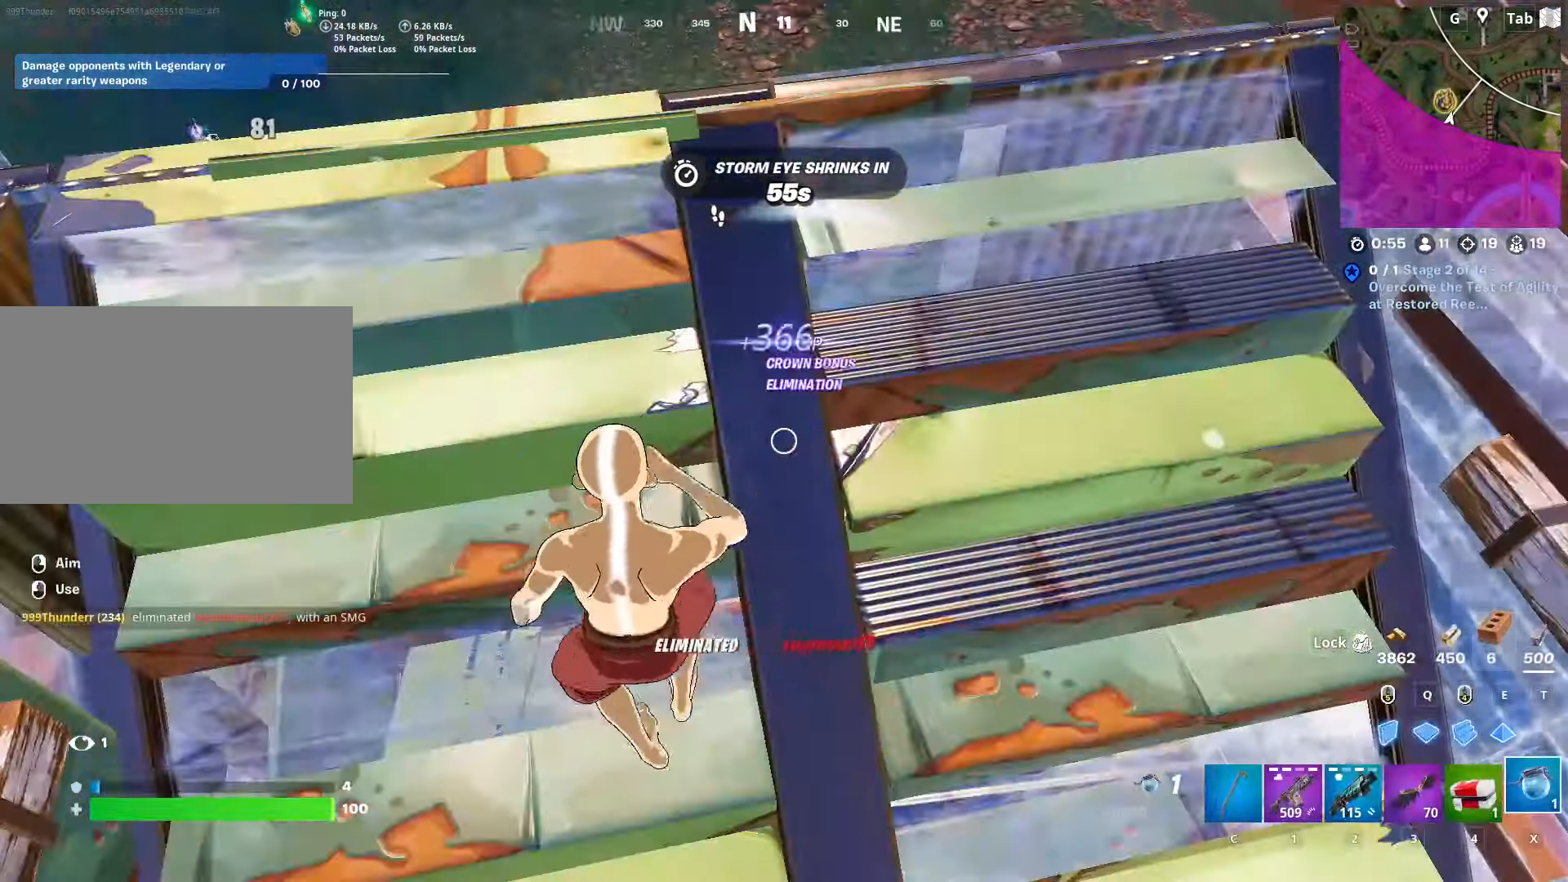
{"keys": ["d"], "mouse": ["left"], "mouse_move": "still", "events": [[84, "d", "down"], [184, "mouse_left", "down"]]}
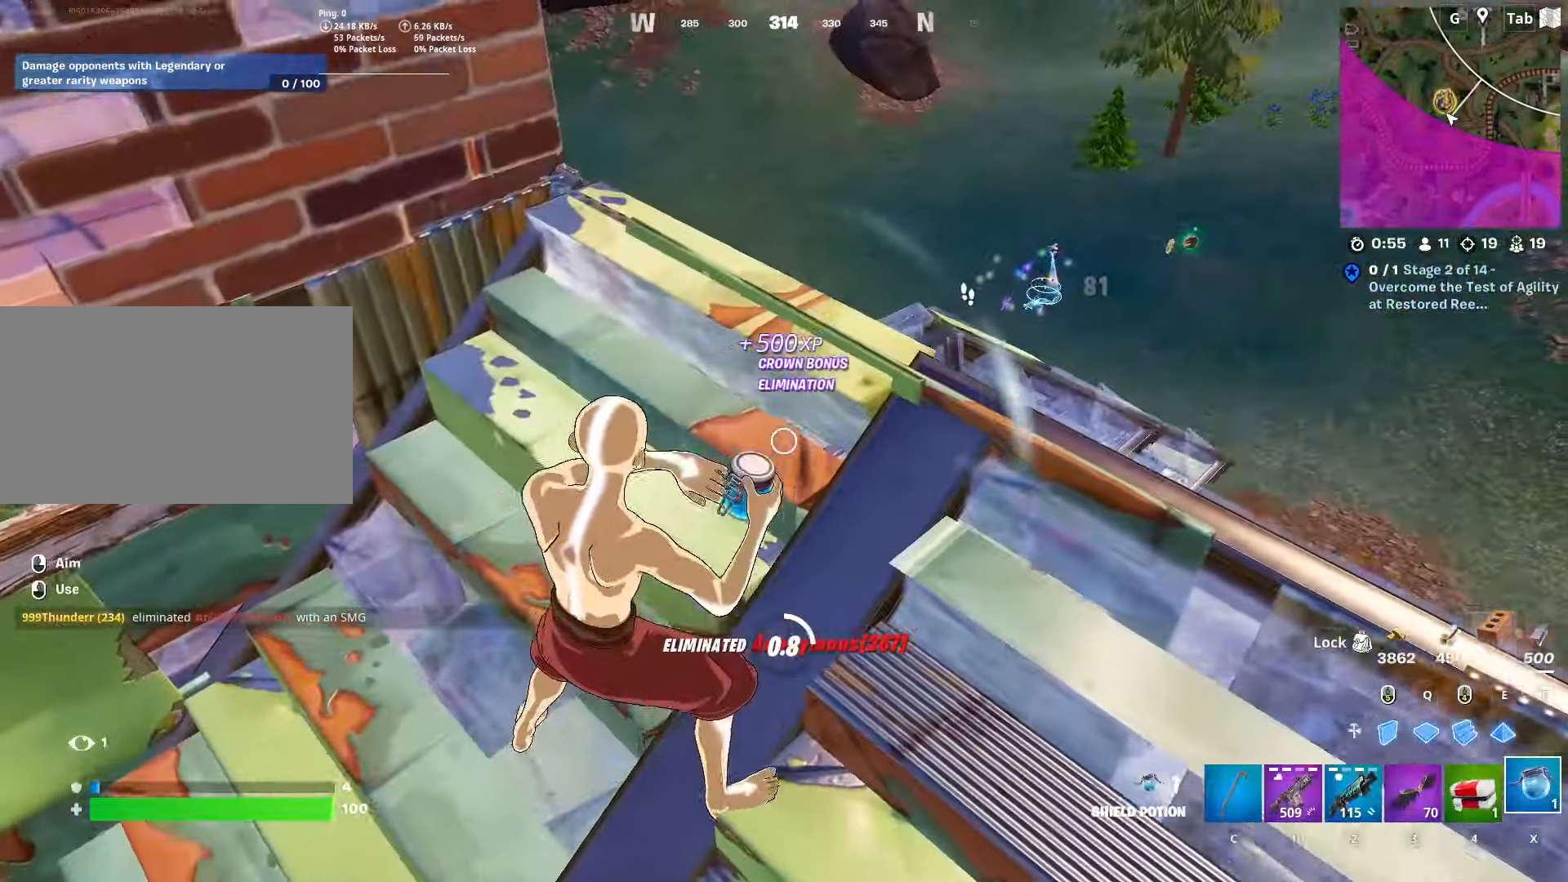
{"keys": ["d", "s"], "mouse": ["left"], "mouse_move": "still", "events": [[100, "s", "down"]]}
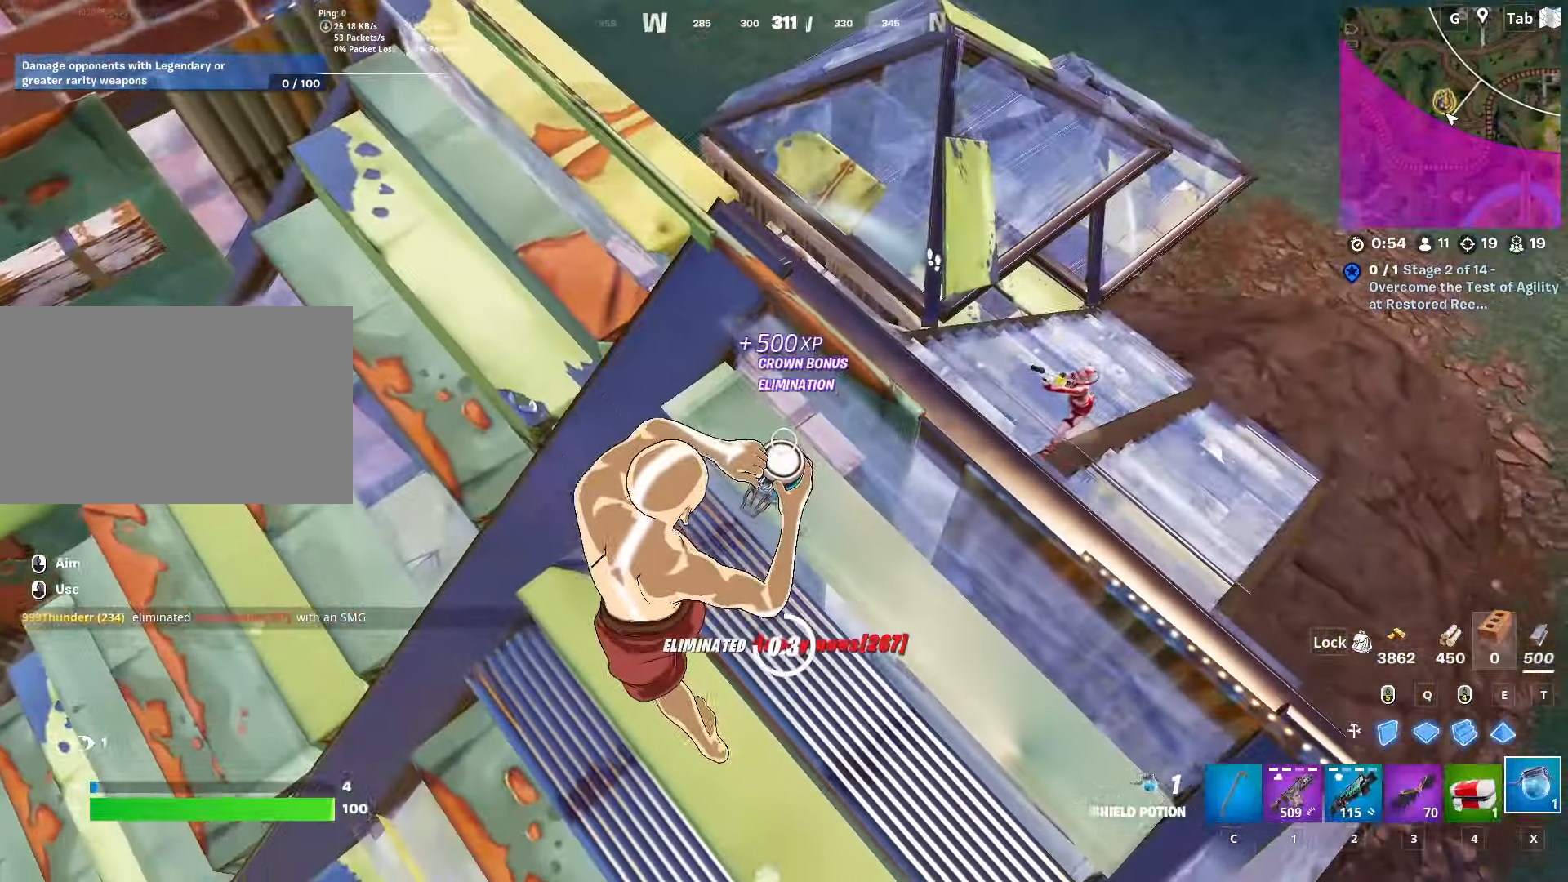
{"keys": ["d", "s"], "mouse": ["left"], "mouse_move": "right", "events": [[300, "d", "up"], [484, "d", "down"]]}
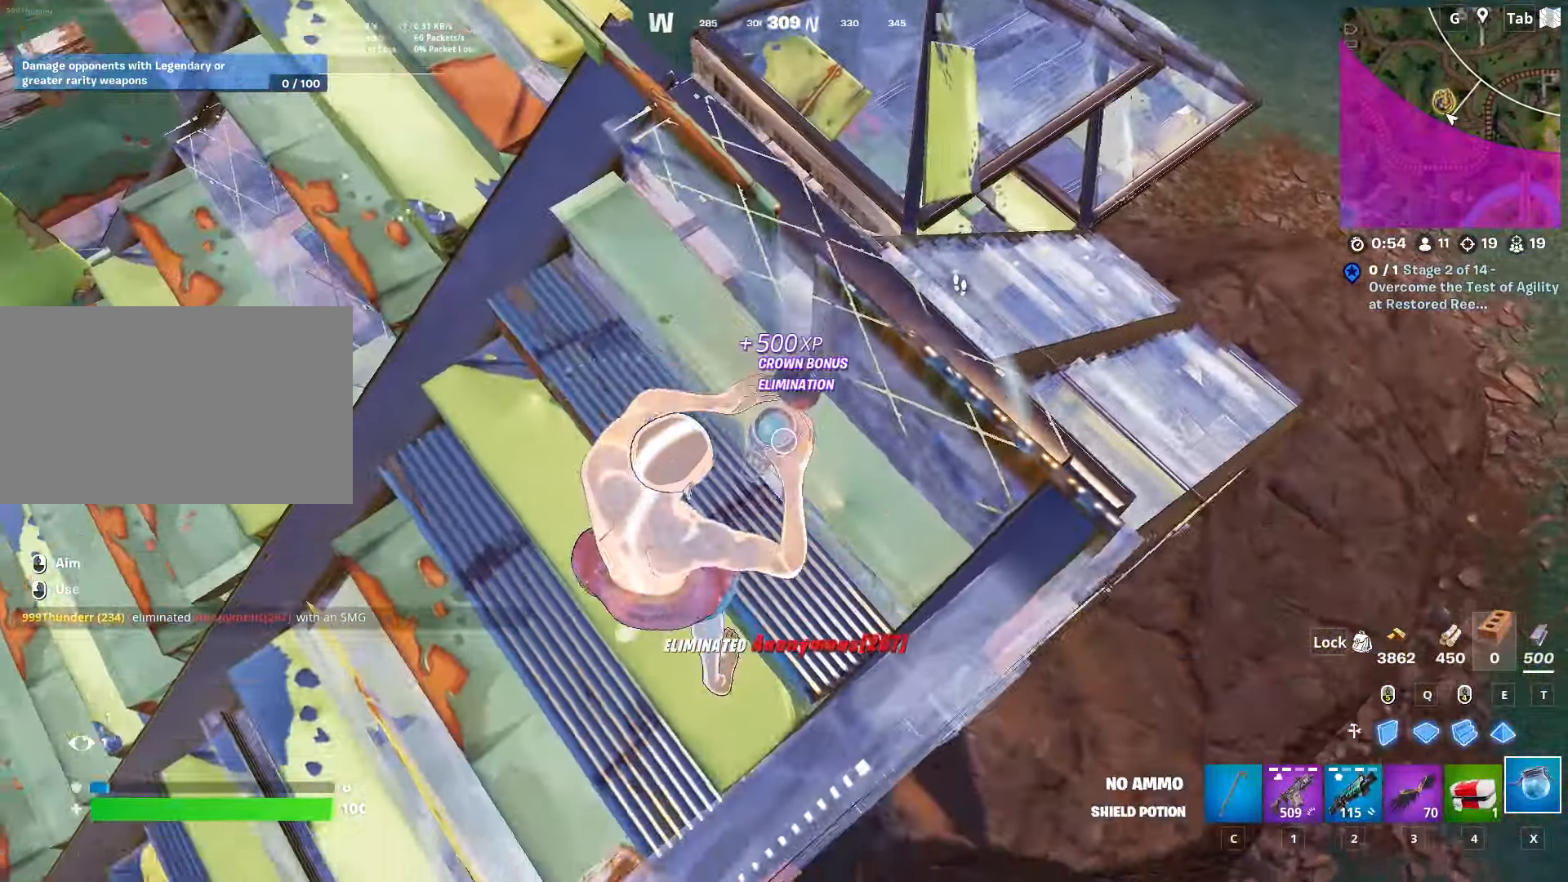
{"keys": ["d", "space"], "mouse": [], "mouse_move": "still", "events": [[83, "s", "up"], [133, "mouse_left", "up"], [183, "2", "down"], [317, "2", "up"], [317, "space", "down"]]}
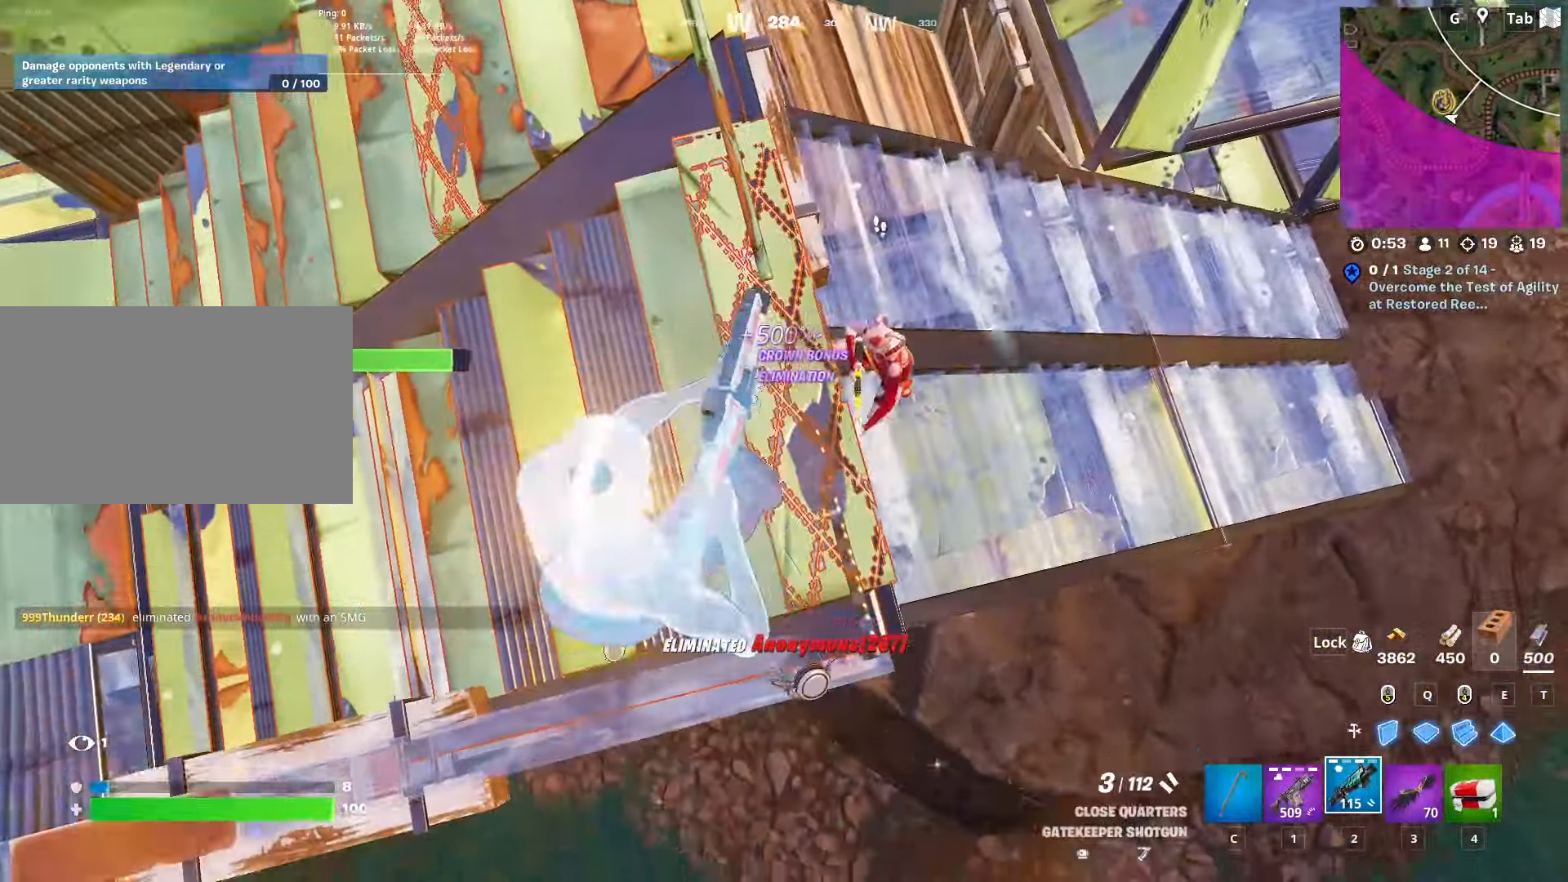
{"keys": ["d", "w"], "mouse": ["left"], "mouse_move": "right", "events": [[50, "space", "up"], [100, "w", "down"], [150, "mouse_left", "down"], [234, "mouse_left", "up"], [334, "q", "down"], [367, "mouse_left", "down"], [483, "q", "up"]]}
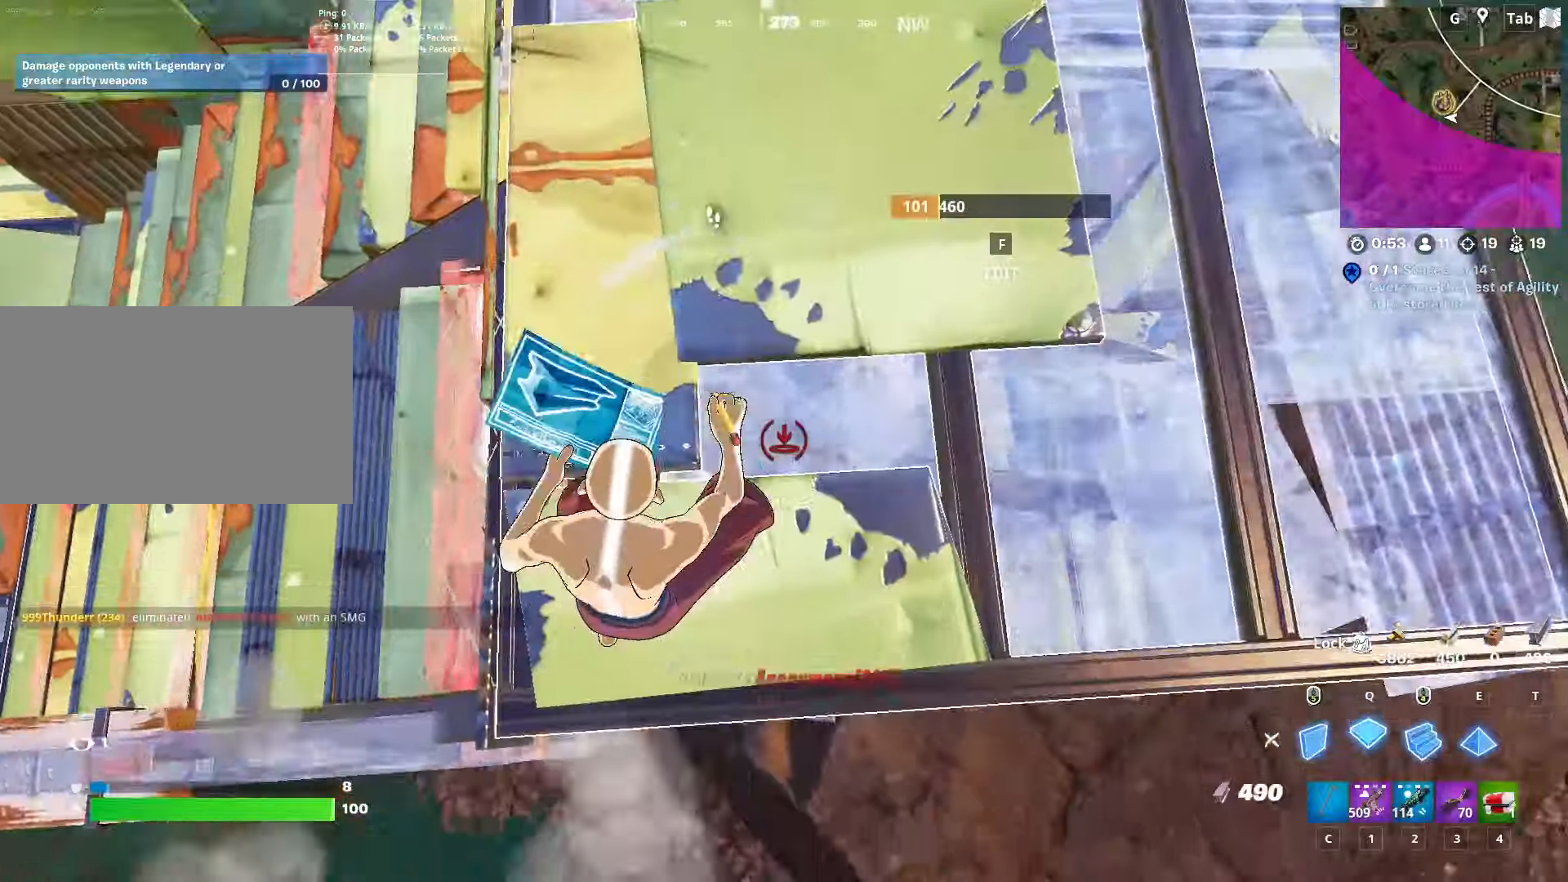
{"keys": ["d"], "mouse": [], "mouse_move": "up", "events": [[34, "q", "down"], [117, "w", "up"], [167, "q", "up"], [300, "2", "down"], [401, "mouse_left", "up"], [451, "2", "up"]]}
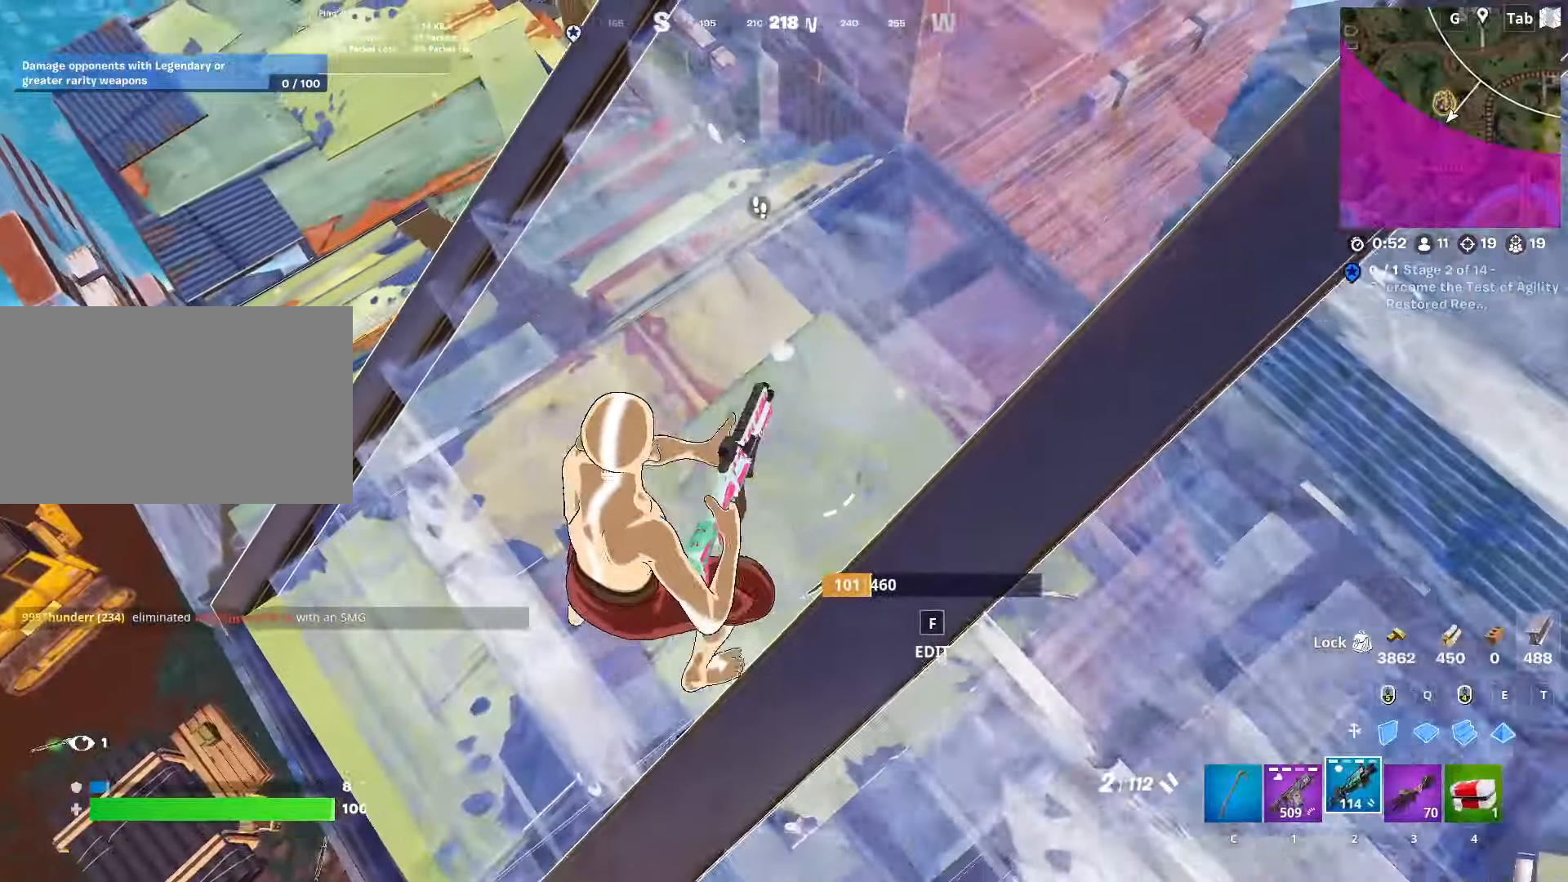
{"keys": ["a"], "mouse": [], "mouse_move": "right", "events": [[33, "w", "down"], [83, "a", "down"], [83, "d", "up"], [166, "w", "up"]]}
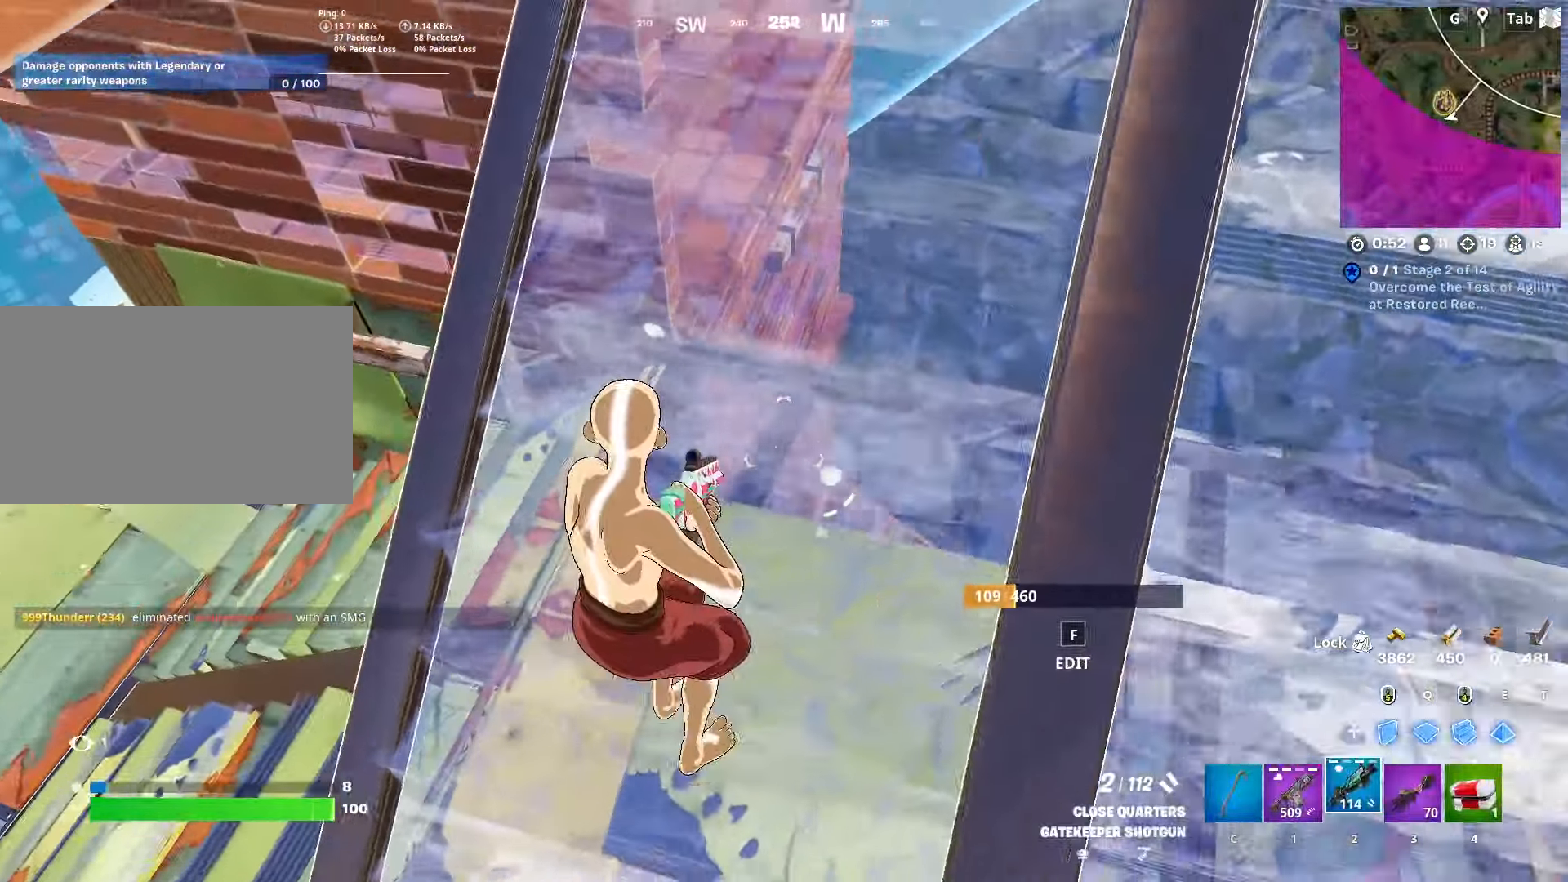
{"keys": ["a", "s"], "mouse": [], "mouse_move": "down-right", "events": [[50, "s", "down"], [284, "f", "down"], [384, "mouse_left", "down"], [417, "f", "up"], [484, "mouse_left", "up"]]}
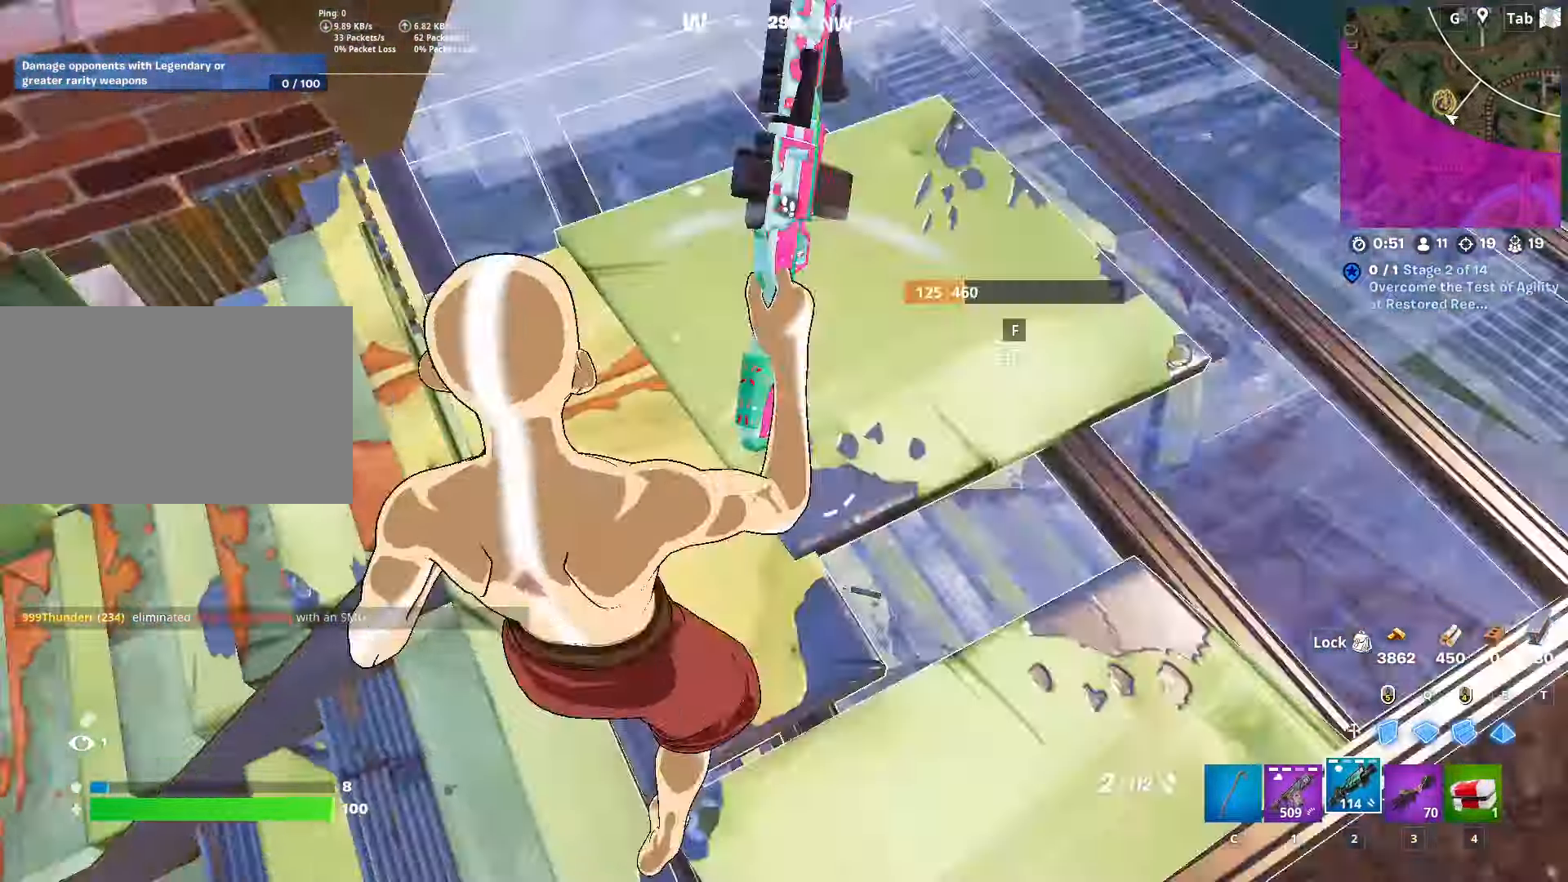
{"keys": ["d"], "mouse": [], "mouse_move": "down-left", "events": [[16, "f", "down"], [116, "f", "up"], [116, "mouse_left", "down"], [217, "mouse_left", "up"], [217, "s", "up"], [300, "a", "up"], [300, "d", "down"]]}
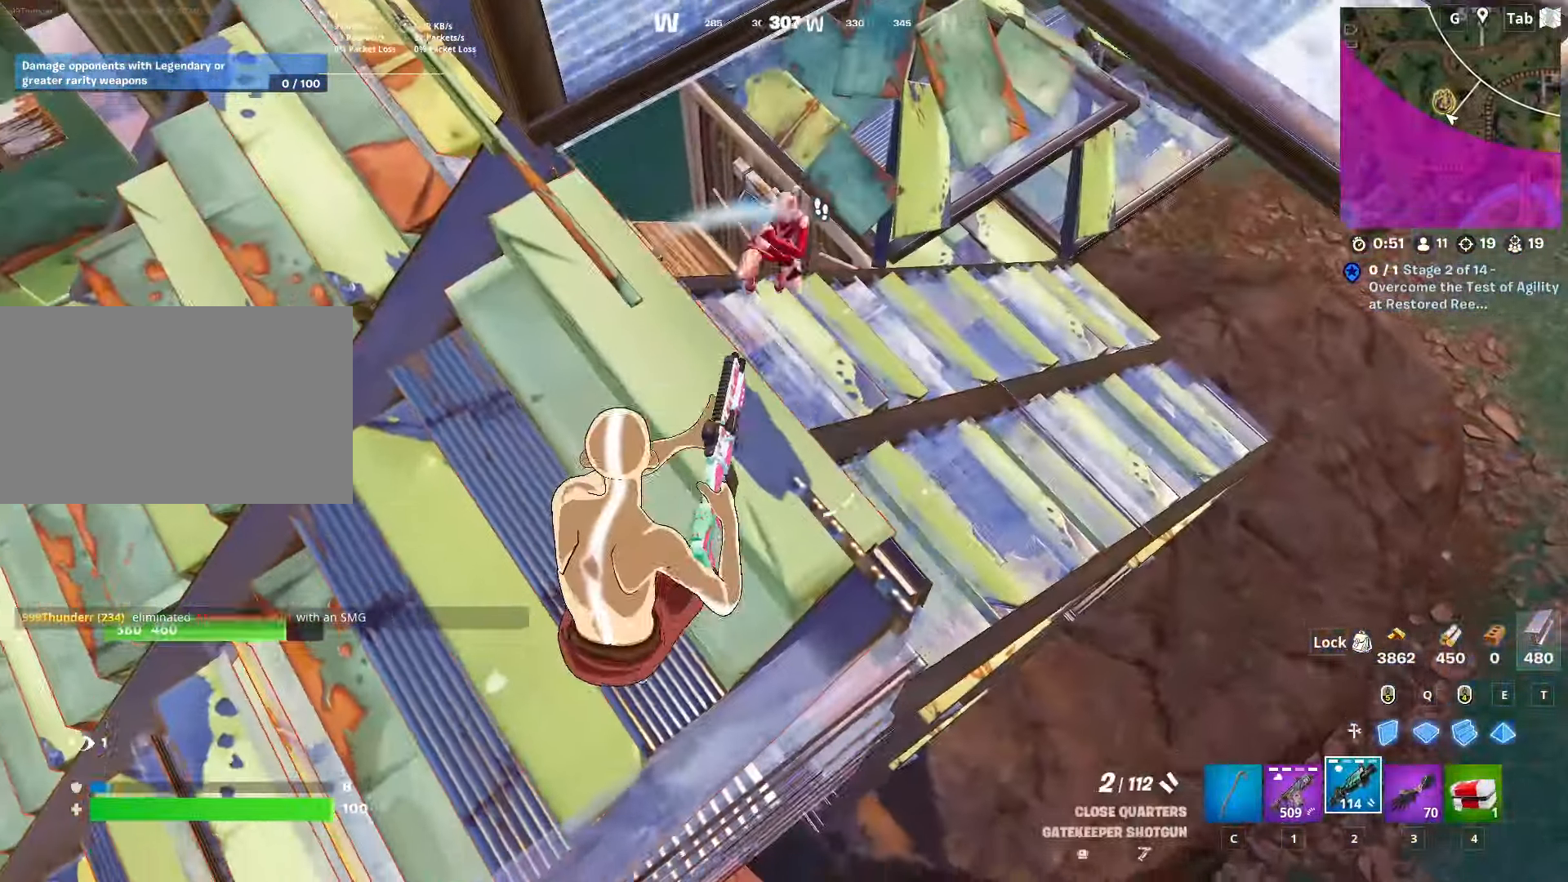
{"keys": ["a"], "mouse": [], "mouse_move": "down", "events": [[34, "w", "down"], [217, "a", "down"], [217, "d", "up"], [267, "mouse_left", "down"], [317, "w", "up"], [367, "mouse_left", "up"]]}
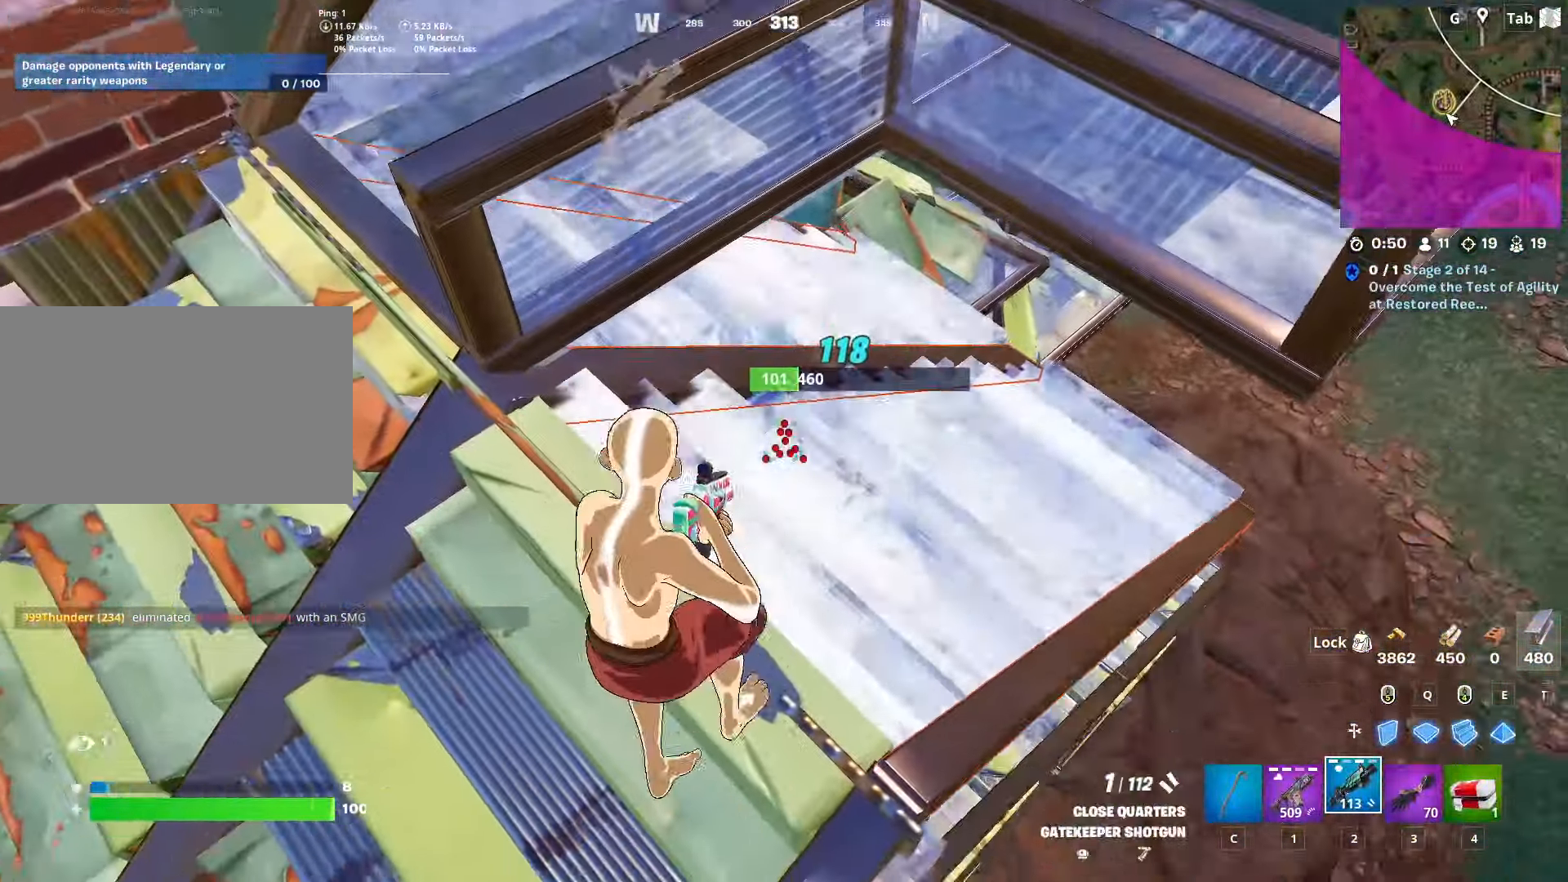
{"keys": ["d", "q", "s"], "mouse": [], "mouse_move": "up-left", "events": [[50, "a", "up"], [50, "d", "down"], [200, "s", "down"], [450, "q", "down"]]}
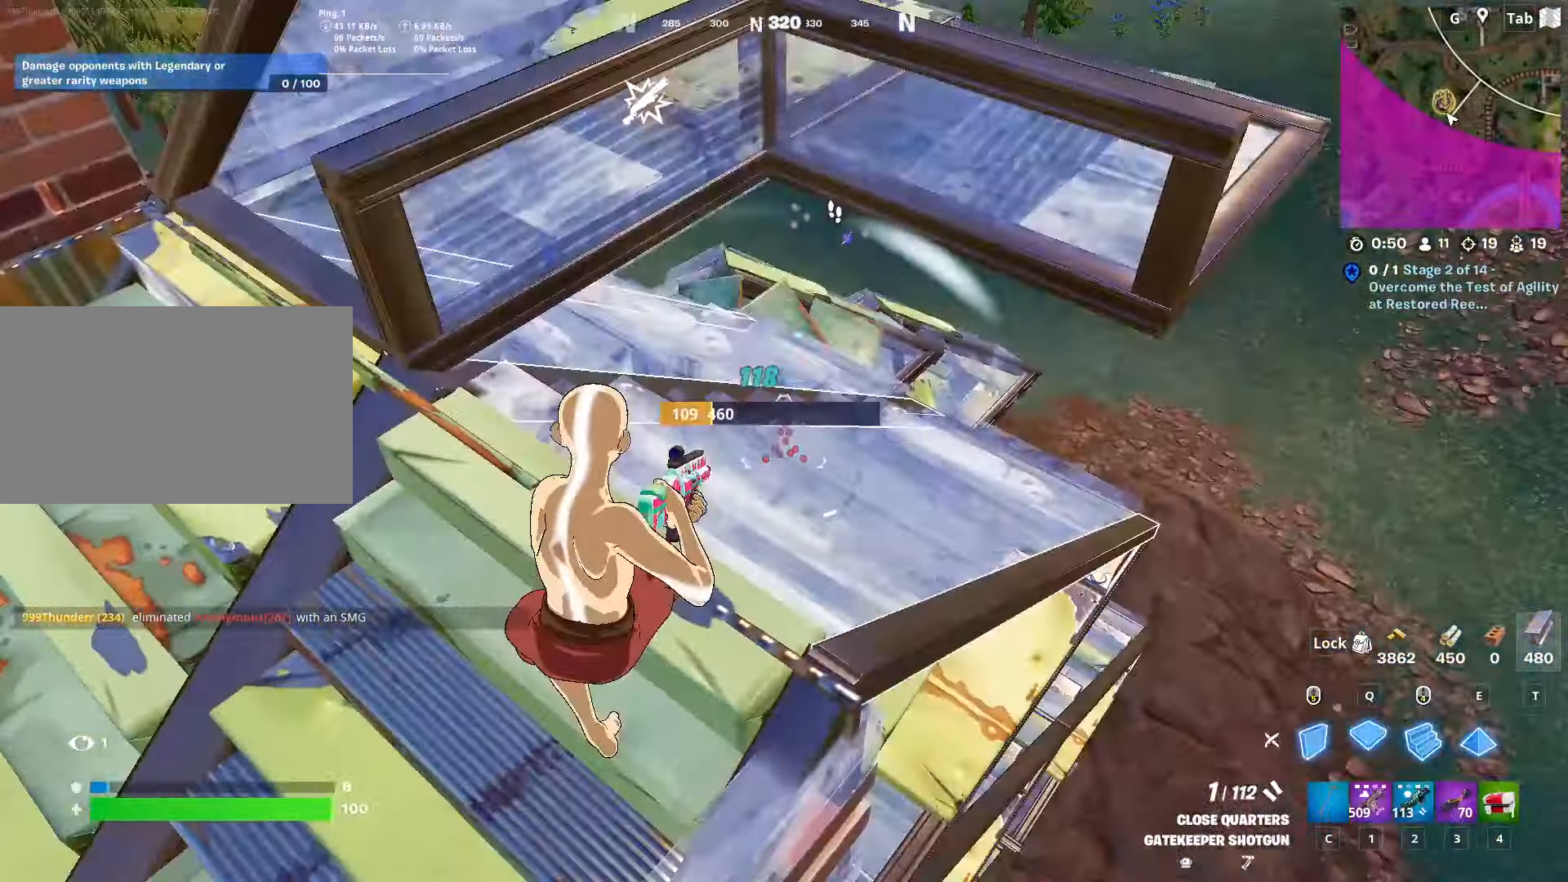
{"keys": ["2", "d", "w"], "mouse": [], "mouse_move": "left", "events": [[50, "mouse_left", "down"], [50, "s", "up"], [134, "q", "up"], [167, "w", "down"], [250, "mouse_left", "up"], [434, "2", "down"]]}
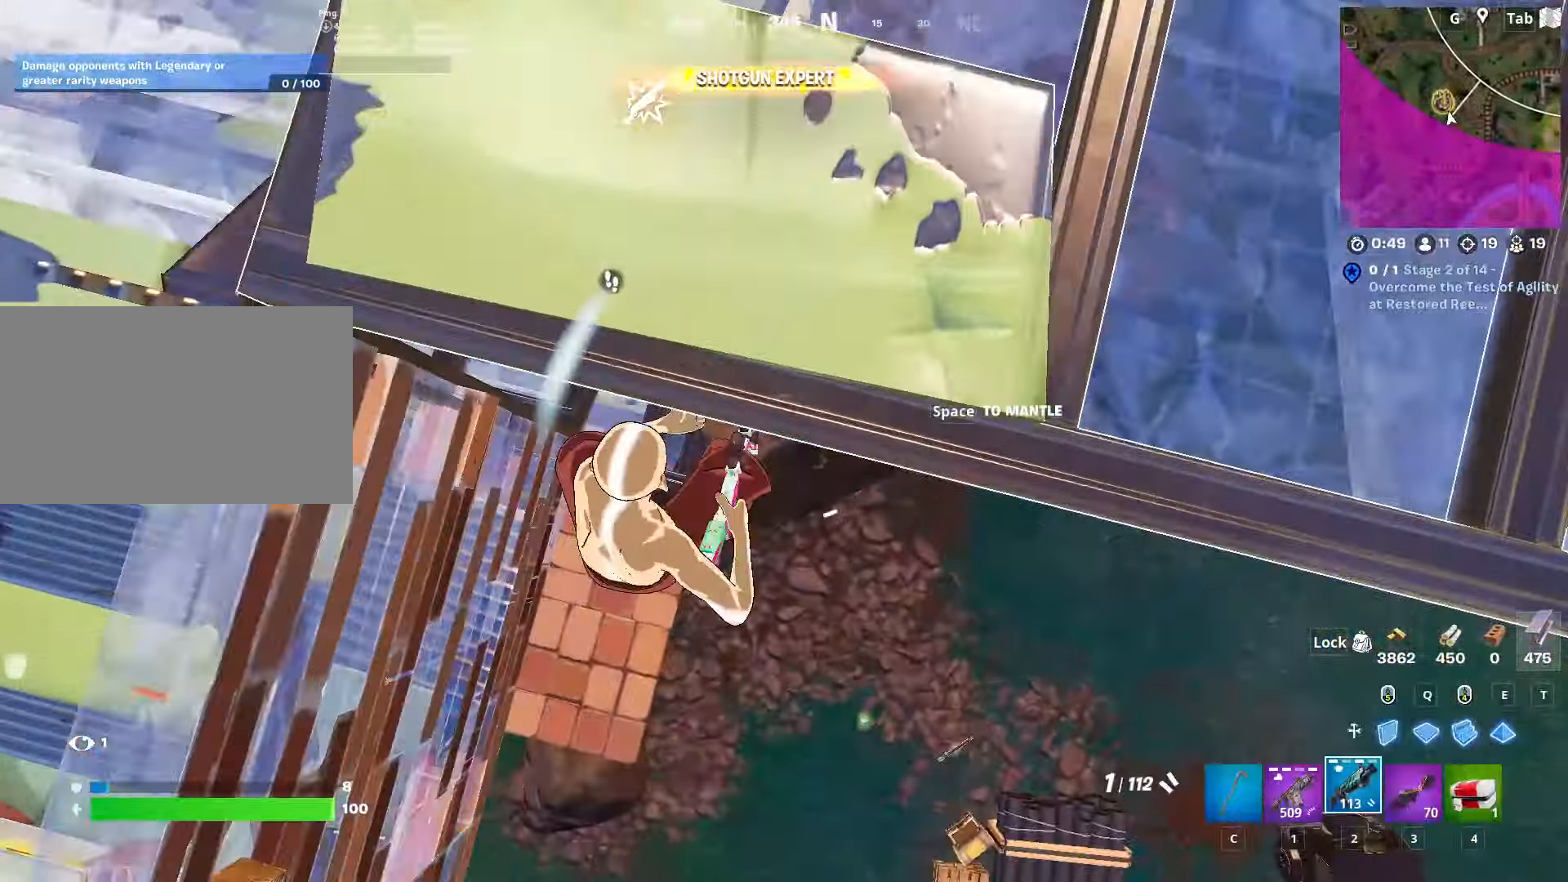
{"keys": ["d"], "mouse": ["left"], "mouse_move": "up-right", "events": [[16, "2", "up"], [66, "w", "up"], [200, "mouse_left", "down"], [300, "q", "down"], [500, "q", "up"]]}
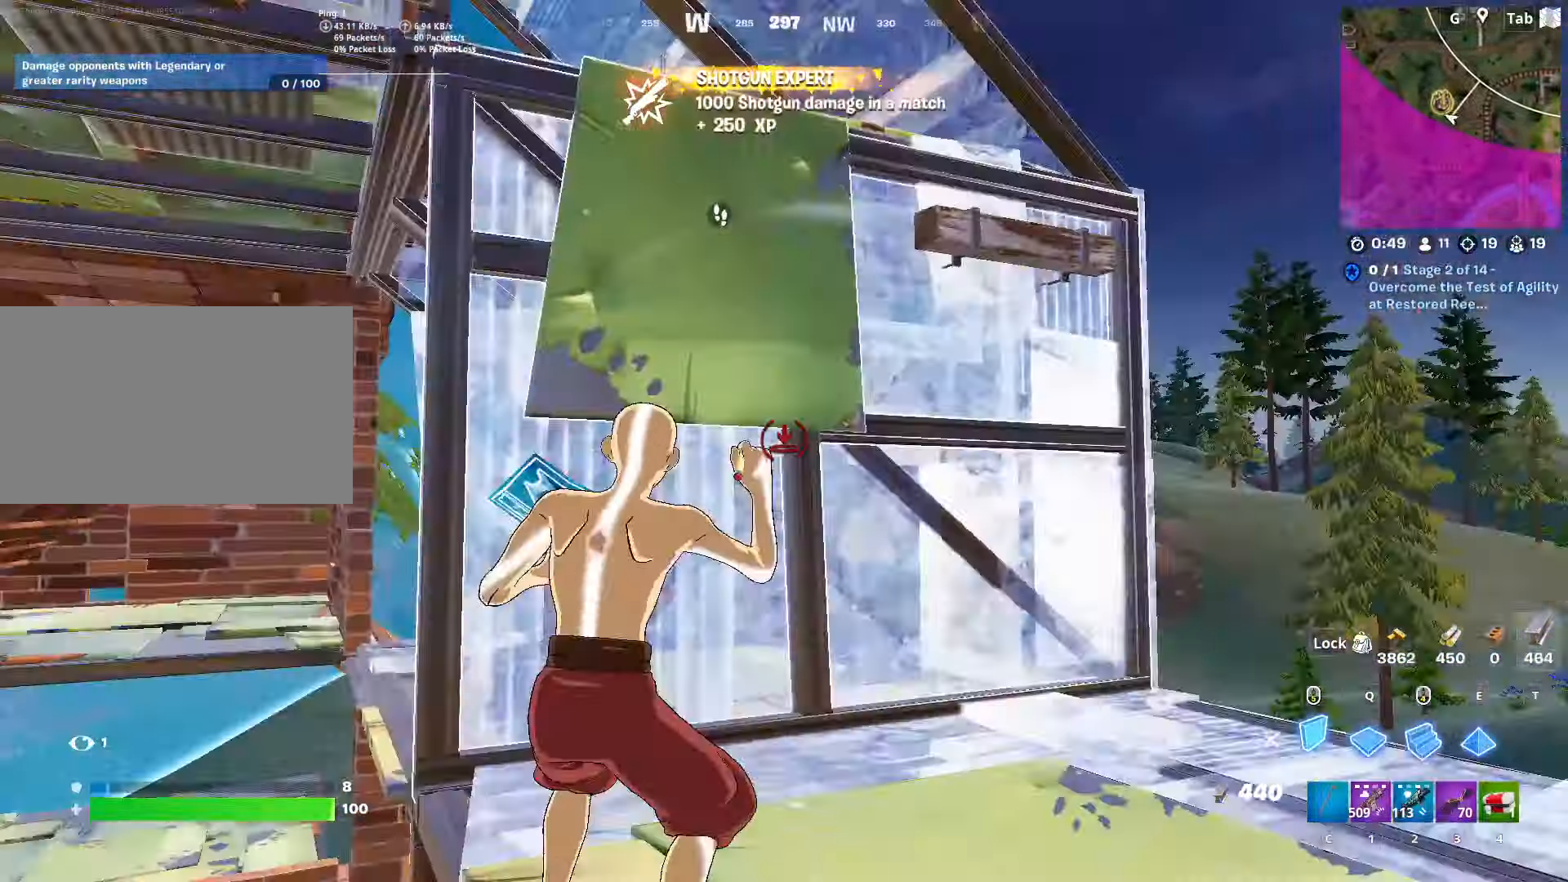
{"keys": ["d", "w"], "mouse": [], "mouse_move": "left", "events": [[50, "q", "down"], [167, "q", "up"], [317, "2", "down"], [317, "mouse_left", "up"], [417, "2", "up"], [451, "w", "down"]]}
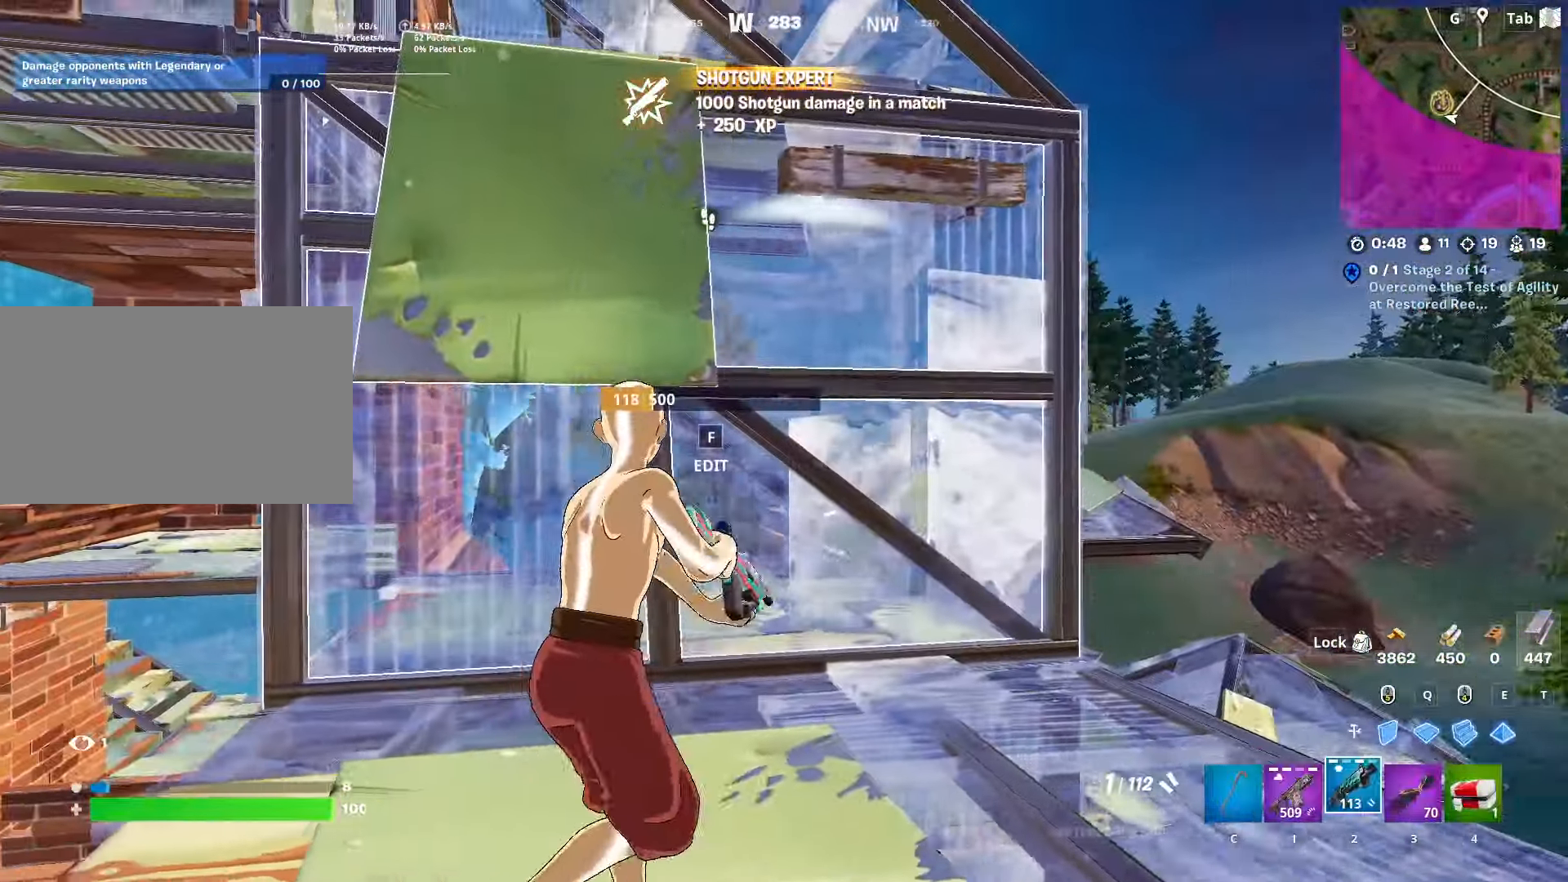
{"keys": ["d", "q"], "mouse": ["left"], "mouse_move": "still", "events": [[50, "d", "up"], [233, "d", "down"], [350, "w", "up"], [467, "mouse_left", "down"], [467, "q", "down"]]}
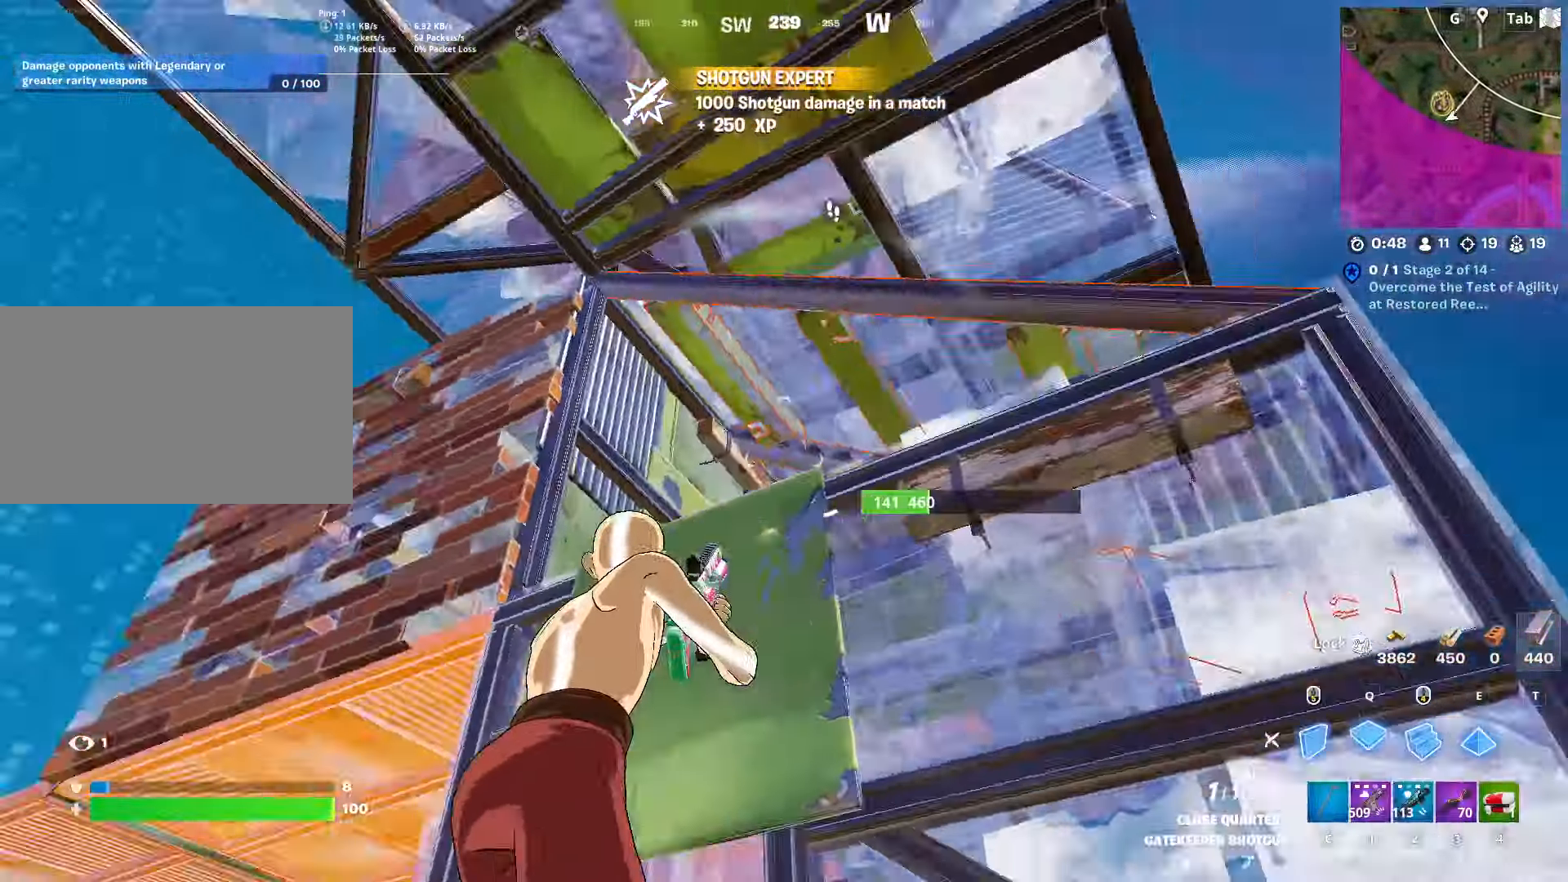
{"keys": ["a", "e", "w"], "mouse": ["left"], "mouse_move": "up-left", "events": [[167, "q", "up"], [300, "a", "down"], [300, "d", "up"], [484, "e", "down"], [484, "w", "down"]]}
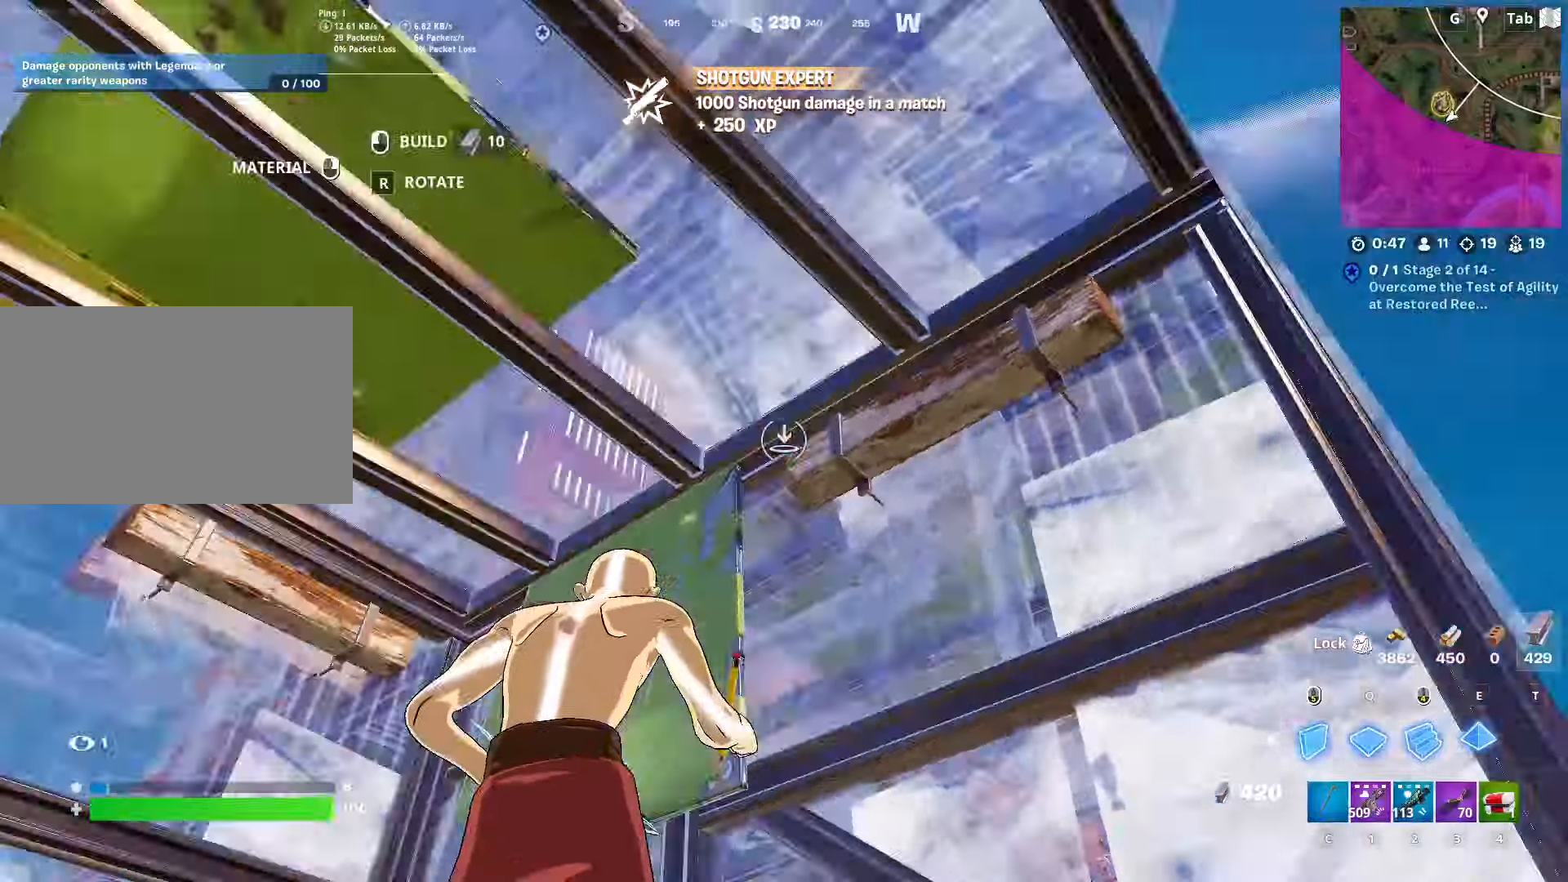
{"keys": ["x"], "mouse": [], "mouse_move": "left", "events": [[84, "a", "up"], [134, "e", "up"], [167, "w", "up"], [367, "mouse_left", "up"], [417, "x", "down"]]}
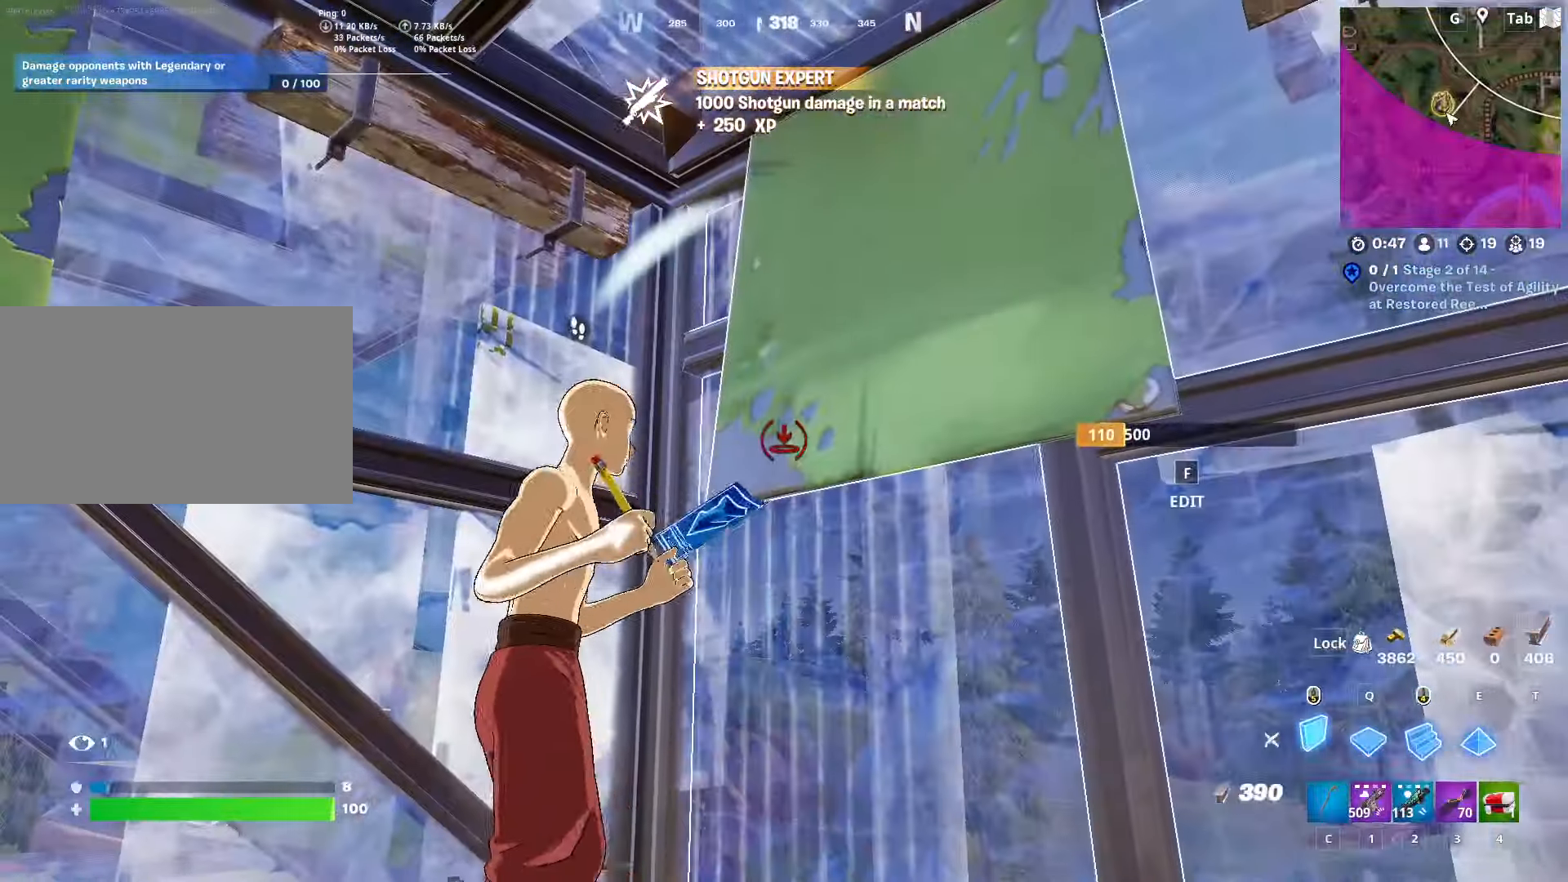
{"keys": [], "mouse": [], "mouse_move": "still", "events": [[16, "x", "up"], [333, "2", "down"], [417, "2", "up"]]}
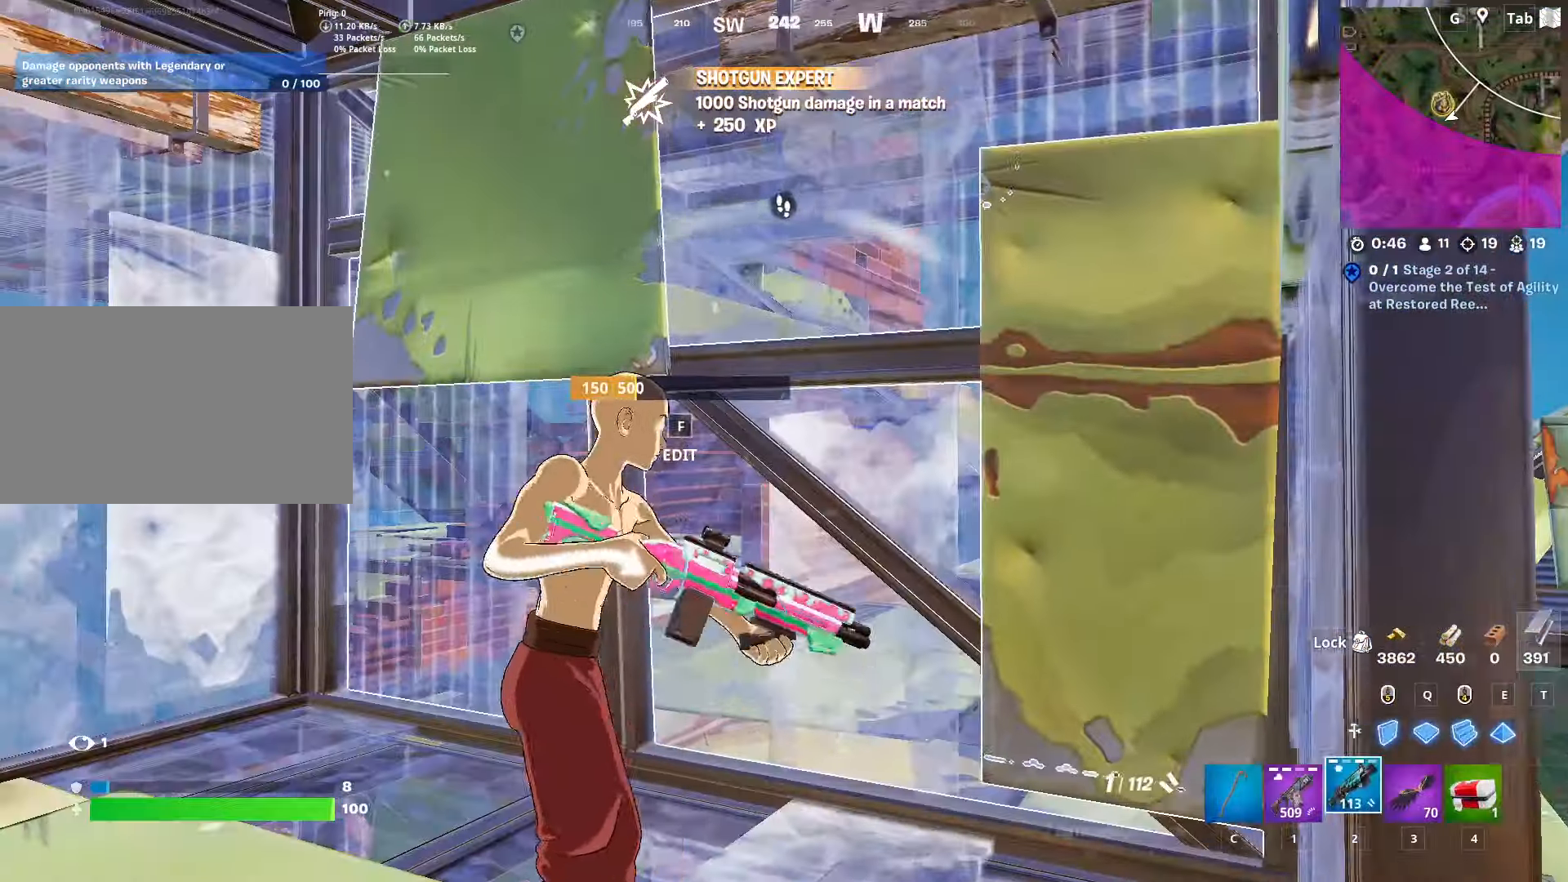
{"keys": ["a", "r"], "mouse": [], "mouse_move": "still", "events": [[17, "r", "down"], [117, "r", "up"], [117, "s", "down"], [167, "a", "down"], [217, "r", "down"], [300, "r", "up"], [384, "r", "down"], [434, "s", "up"]]}
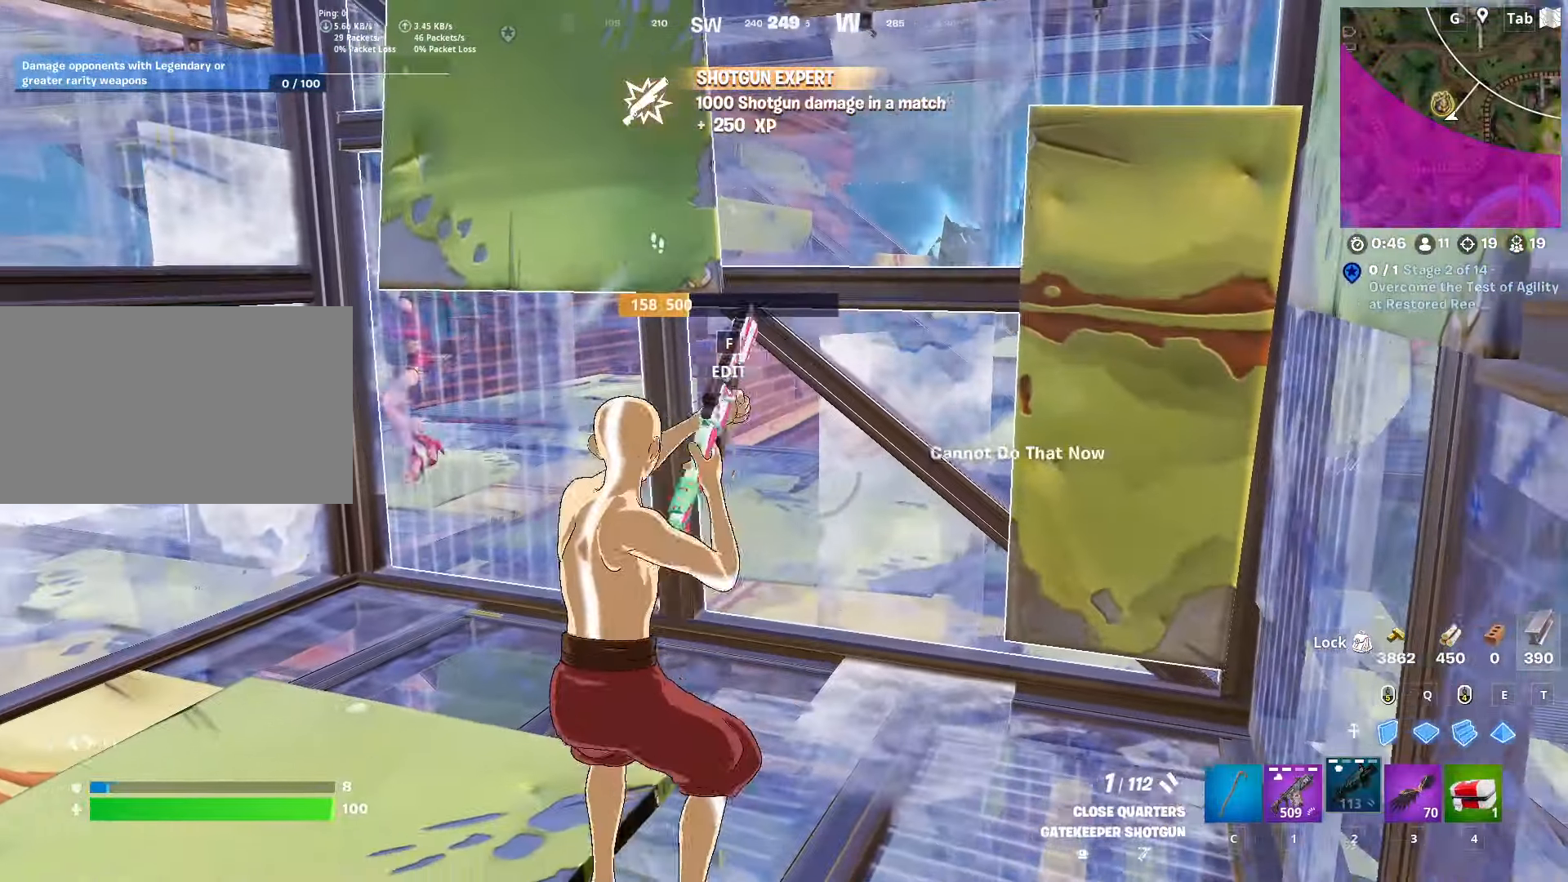
{"keys": [], "mouse": [], "mouse_move": "still", "events": [[33, "a", "up"], [33, "r", "up"]]}
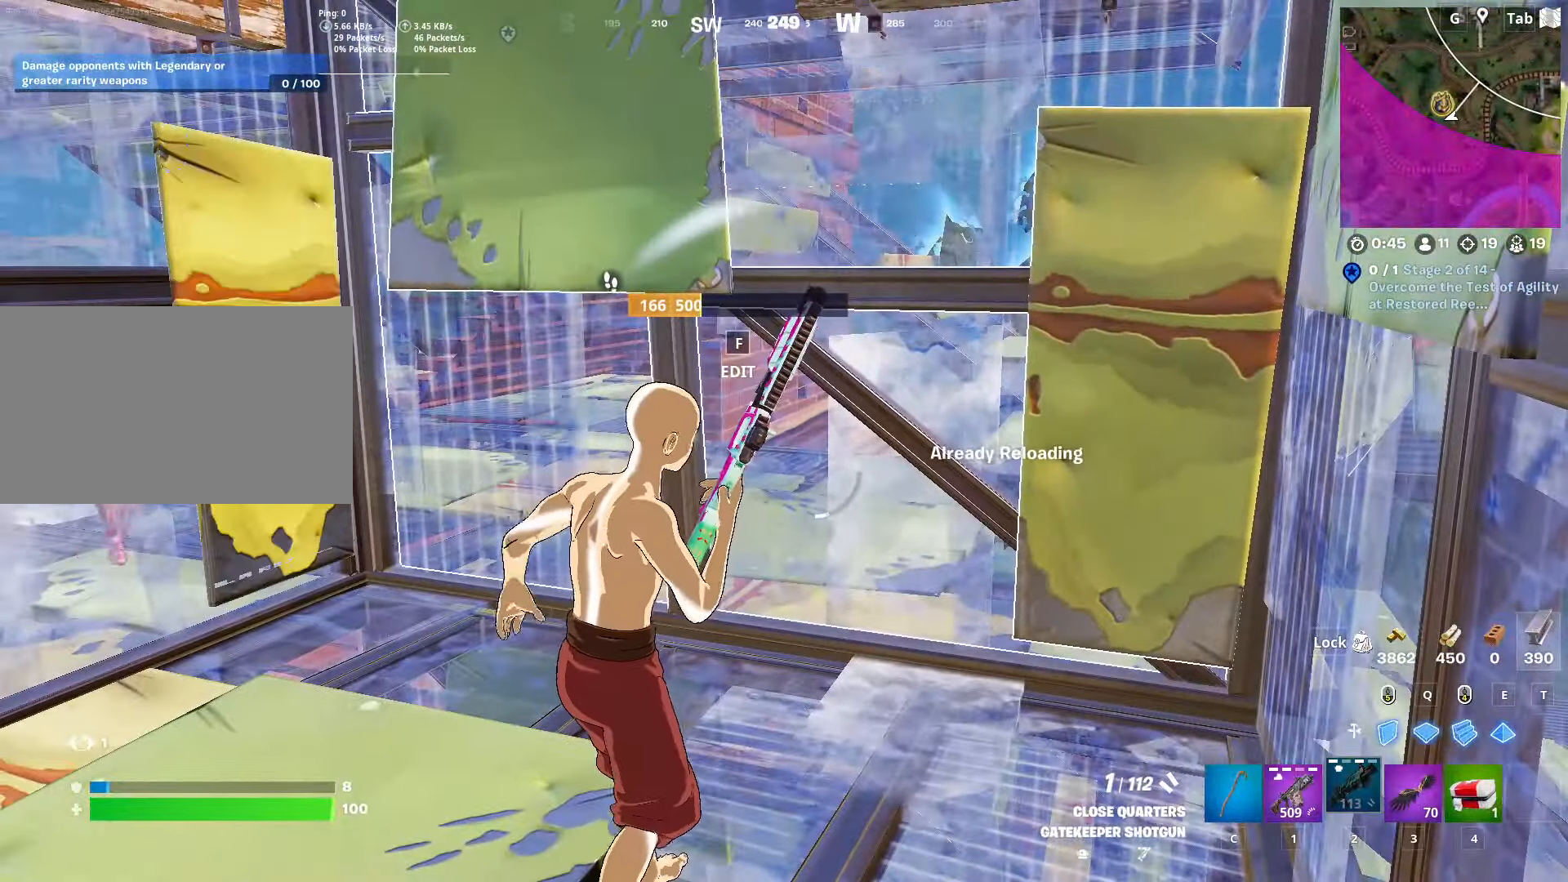
{"keys": [], "mouse": [], "mouse_move": "left", "events": []}
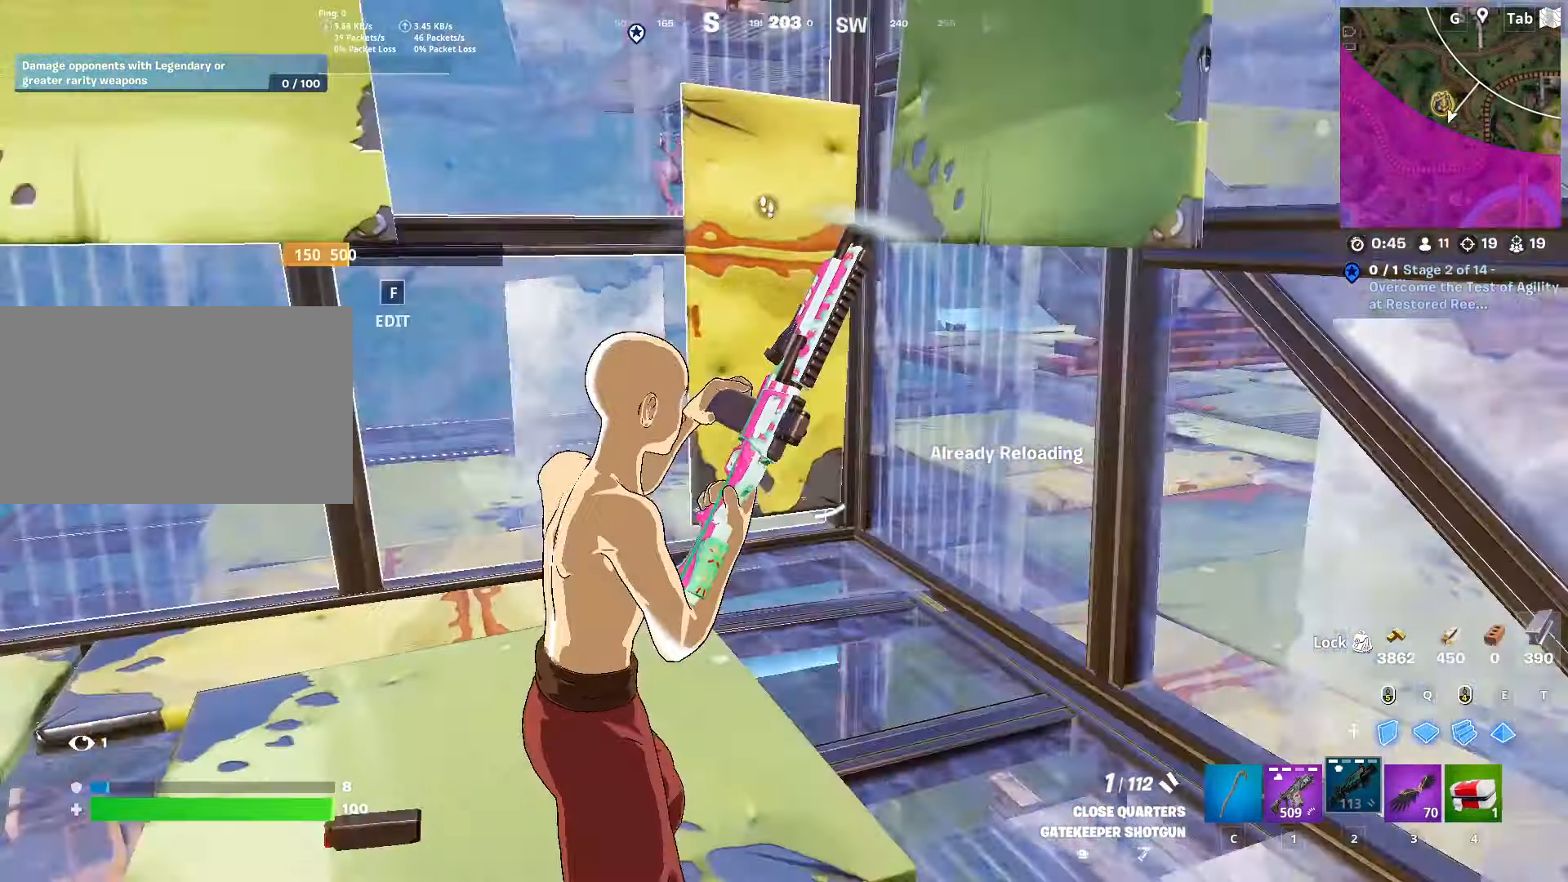
{"keys": [], "mouse": [], "mouse_move": "up", "events": [[33, "d", "down"], [217, "d", "up"]]}
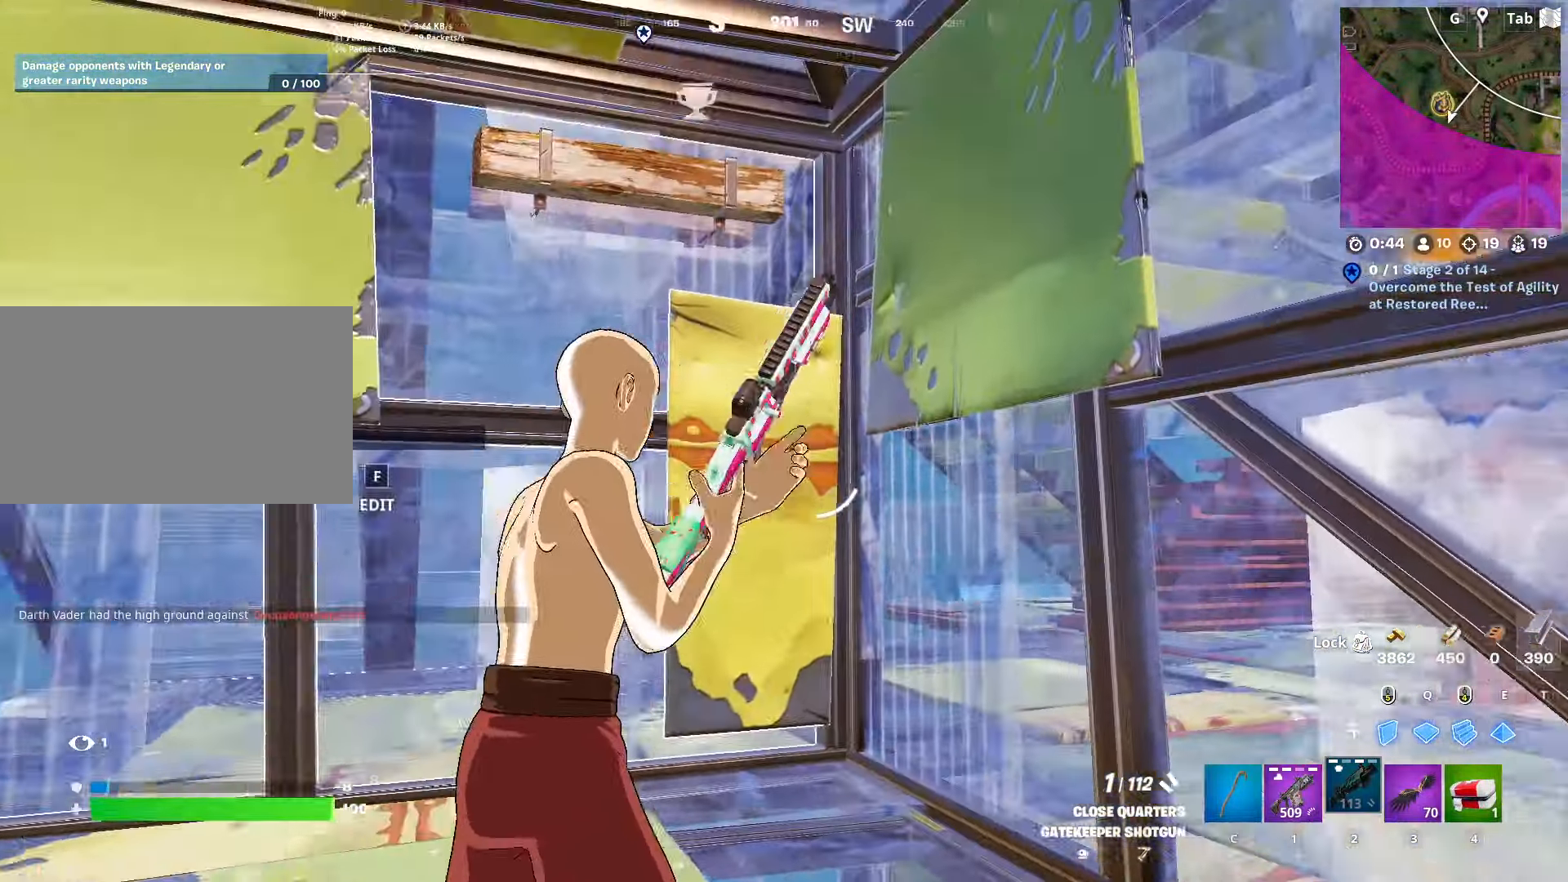
{"keys": ["a"], "mouse": [], "mouse_move": "right", "events": [[284, "a", "down"]]}
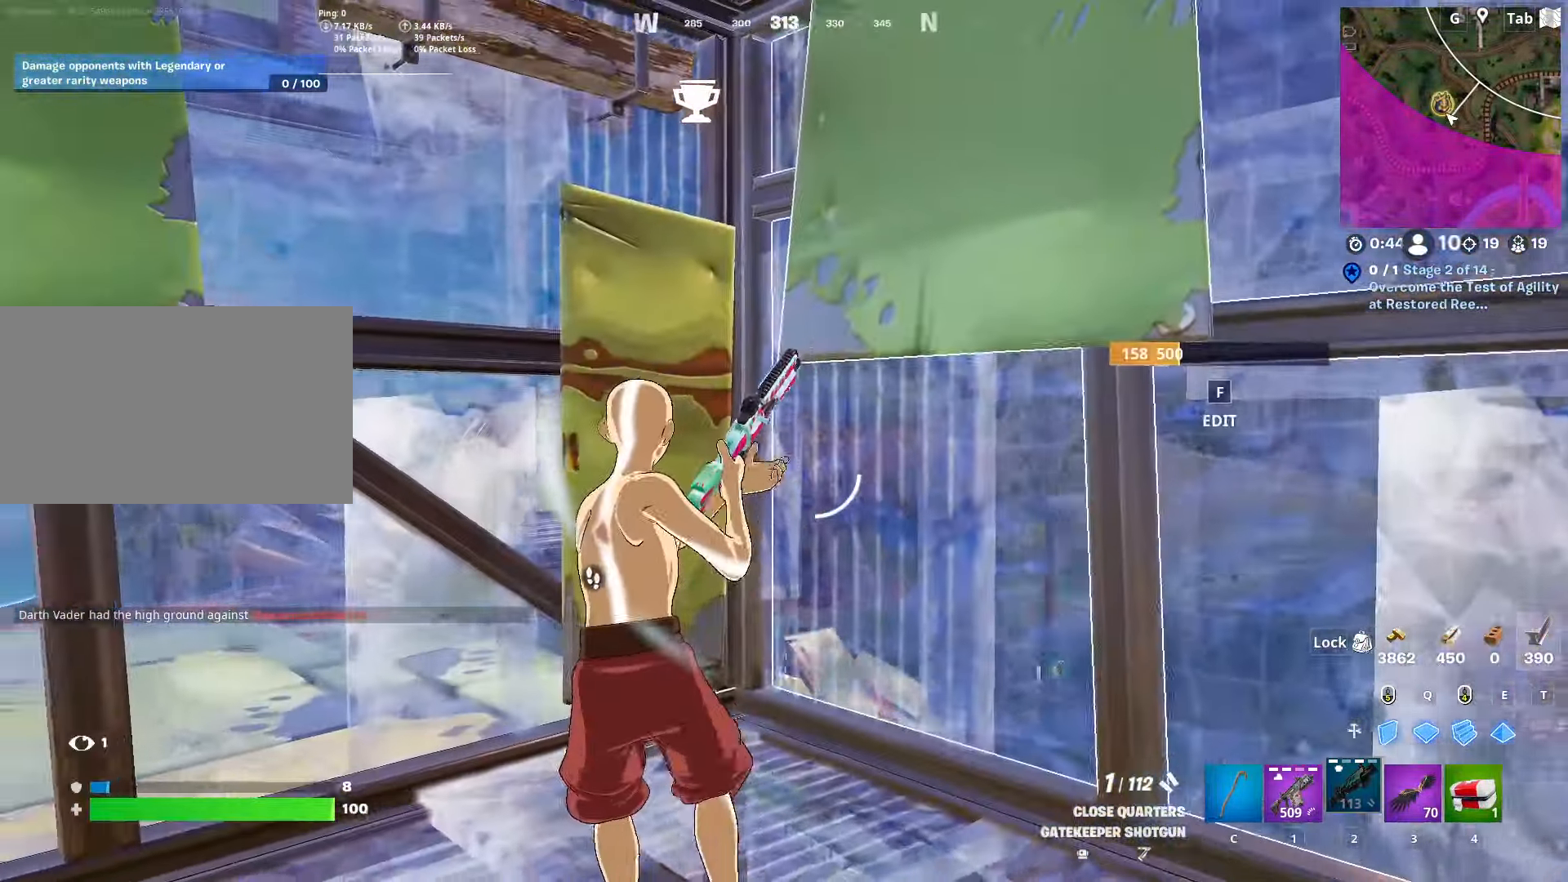
{"keys": ["ctrl", "w"], "mouse": [], "mouse_move": "left", "events": [[17, "w", "down"], [200, "f", "down"], [267, "a", "up"], [267, "mouse_left", "down"], [300, "f", "up"], [450, "ctrl", "down"], [450, "mouse_left", "up"]]}
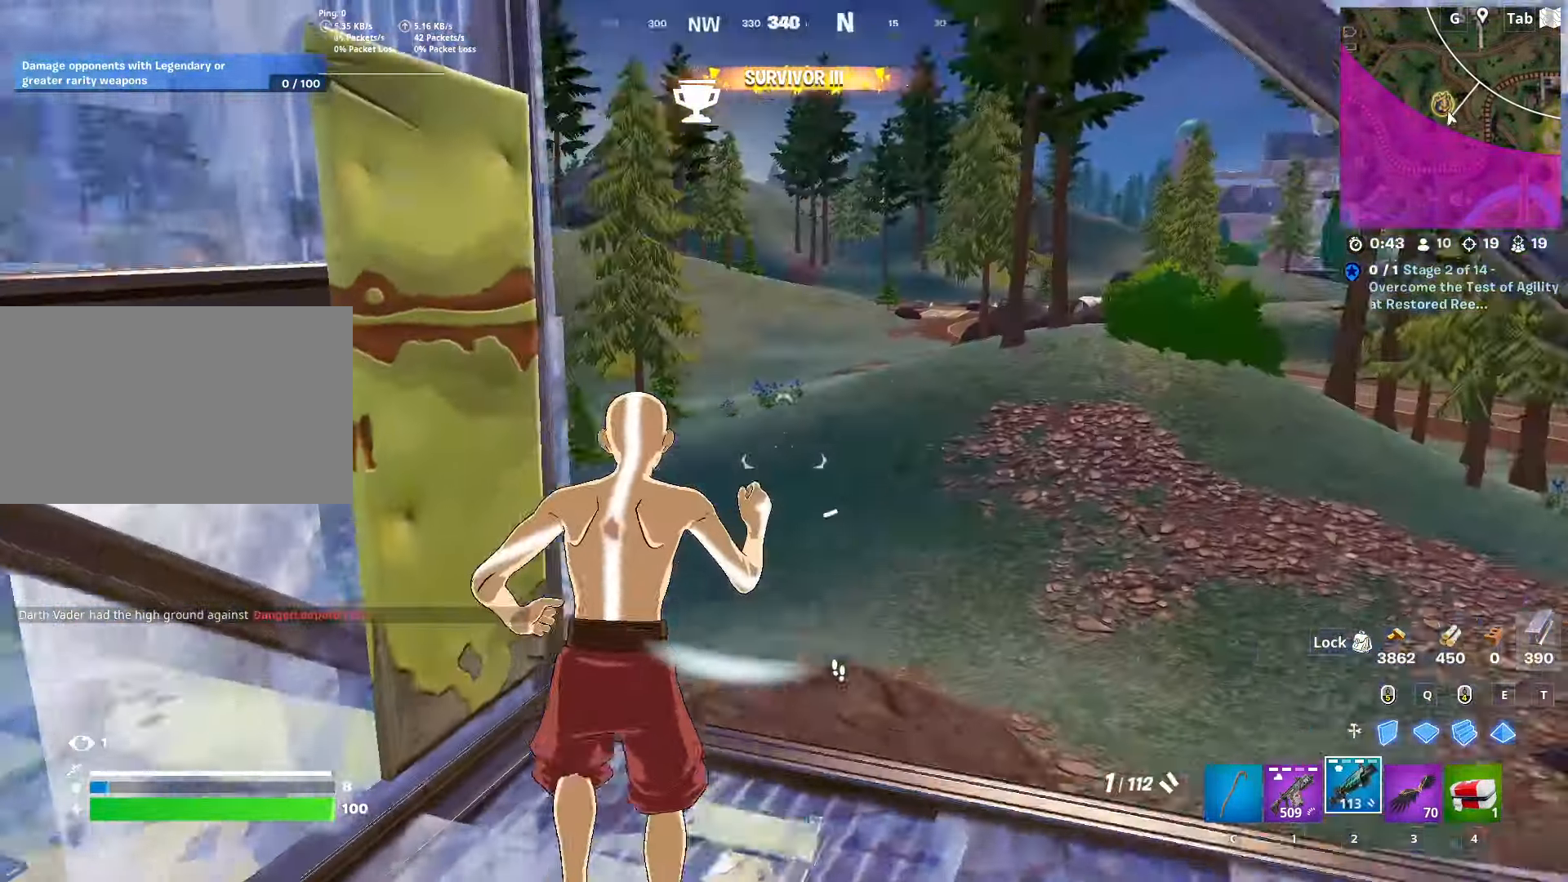
{"keys": ["w"], "mouse": [], "mouse_move": "still", "events": [[134, "space", "down"], [217, "ctrl", "up"], [217, "d", "down"], [368, "d", "up"], [368, "space", "up"]]}
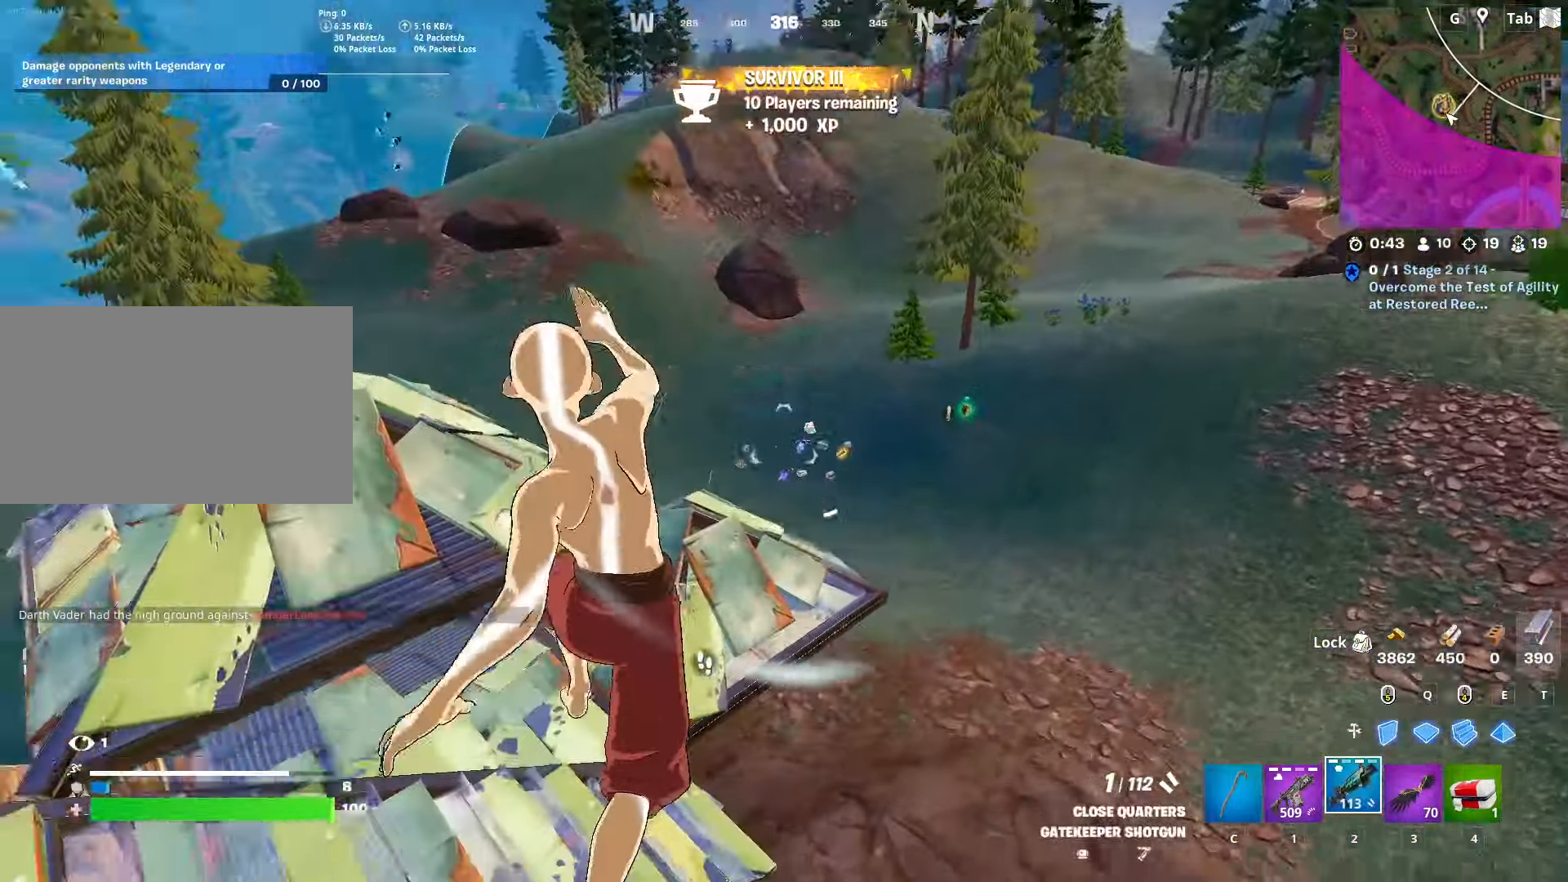
{"keys": ["w"], "mouse": [], "mouse_move": "still", "events": [[150, "d", "down"], [284, "d", "up"]]}
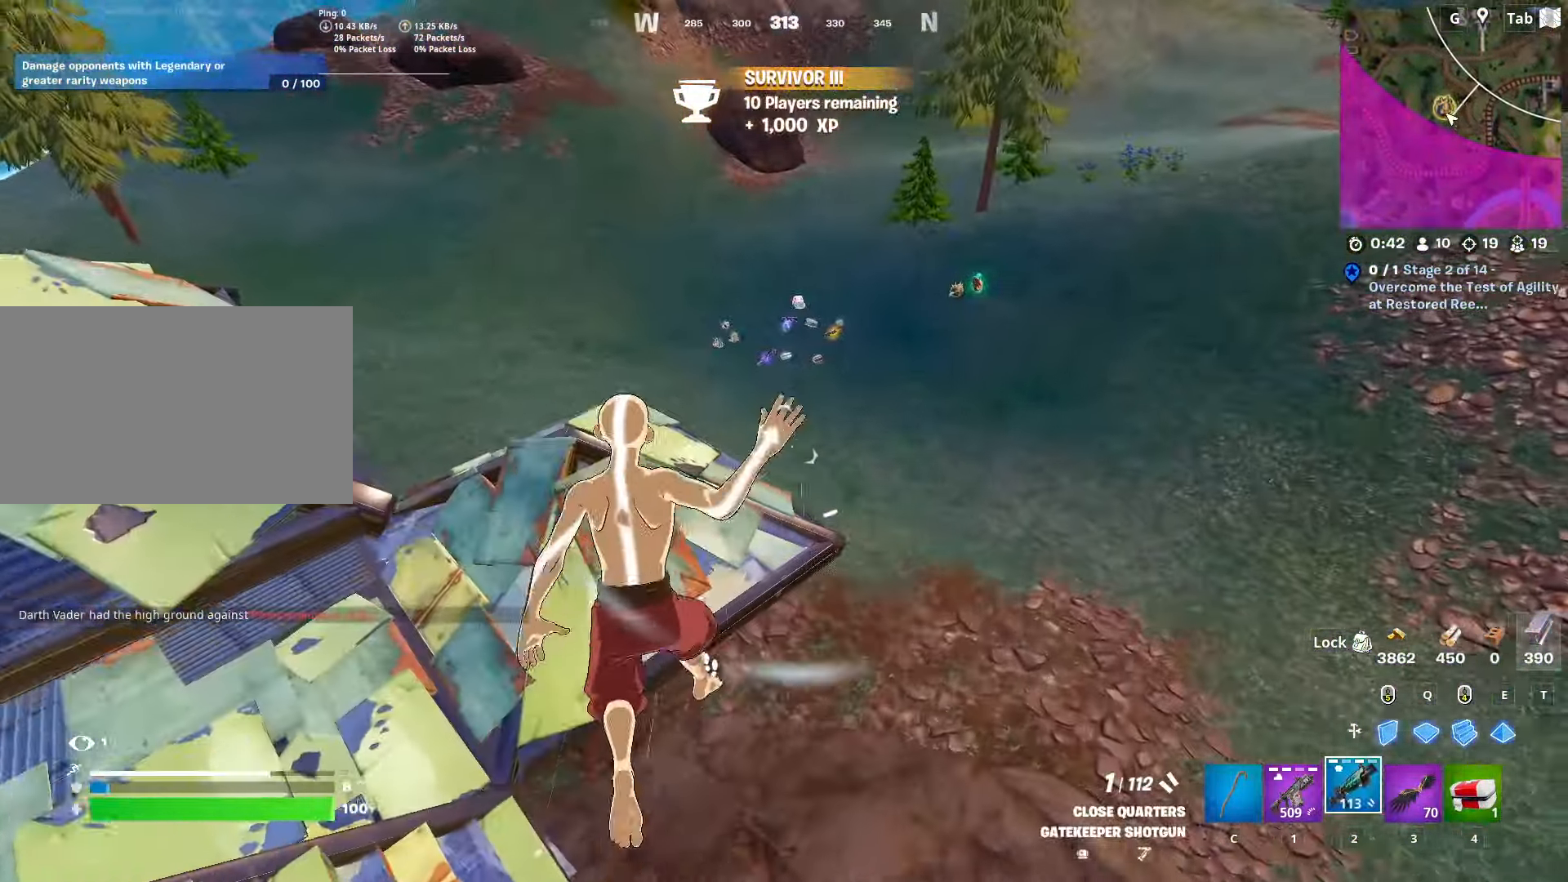
{"keys": ["shift", "w"], "mouse": [], "mouse_move": "still", "events": [[201, "shift", "down"]]}